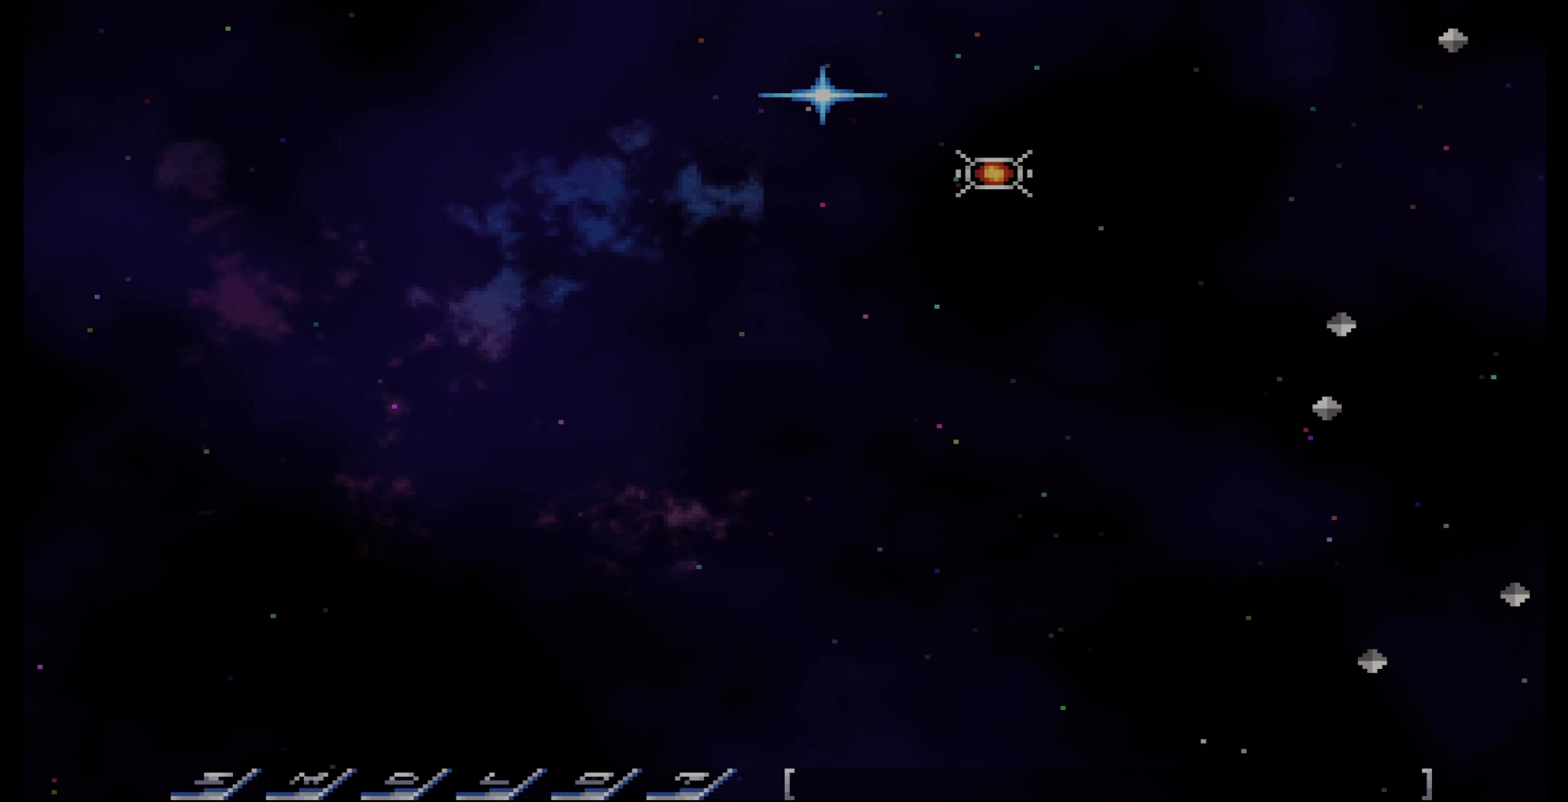
Gameplay with a controller (PlayStation layout); each line is a JSON object with the inputs held at the frame after it. "events" lists button and stick changes between this image and that frame as [ms after this image, input, new state], when the widget could be followed in between. Not read: L3 R3.
{"buttons": [], "events": [[34, "DPAD_LEFT", "up"], [50, "DPAD_RIGHT", "down"], [100, "DPAD_RIGHT", "up"], [117, "DPAD_LEFT", "down"], [217, "DPAD_LEFT", "up"]]}
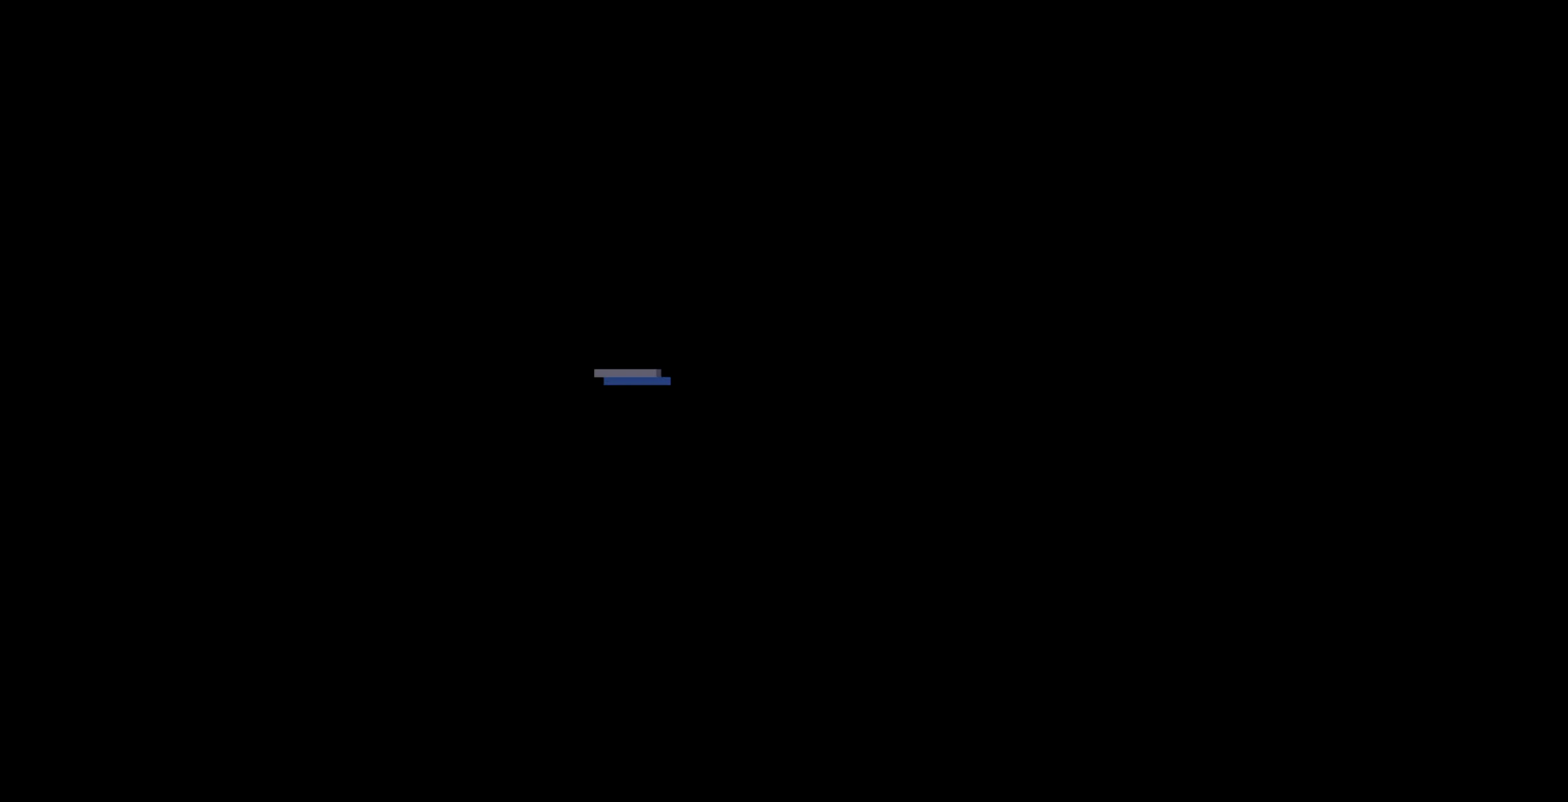
{"buttons": [], "events": []}
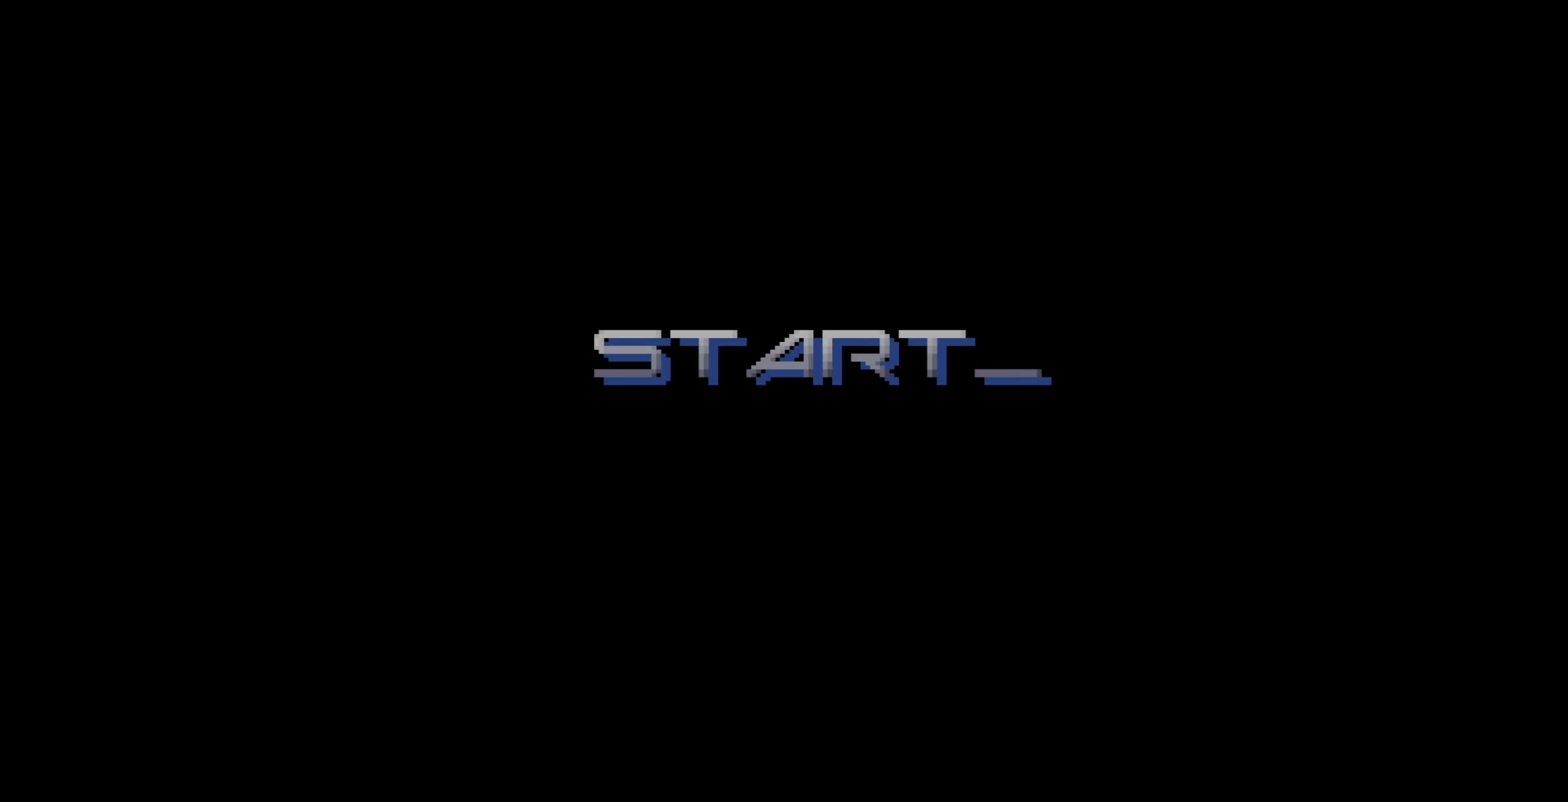
{"buttons": [], "events": []}
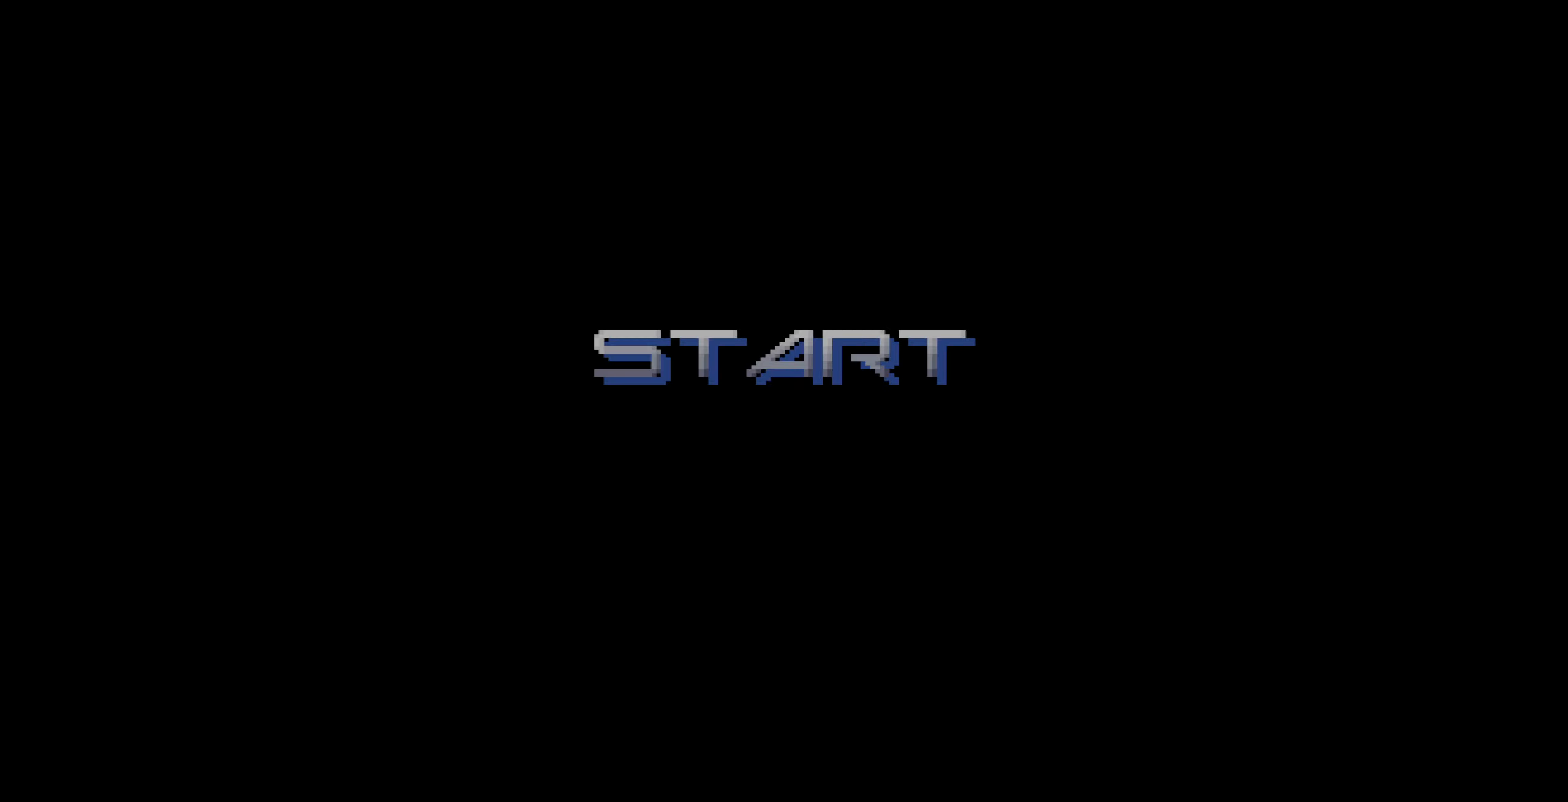
{"buttons": [], "events": []}
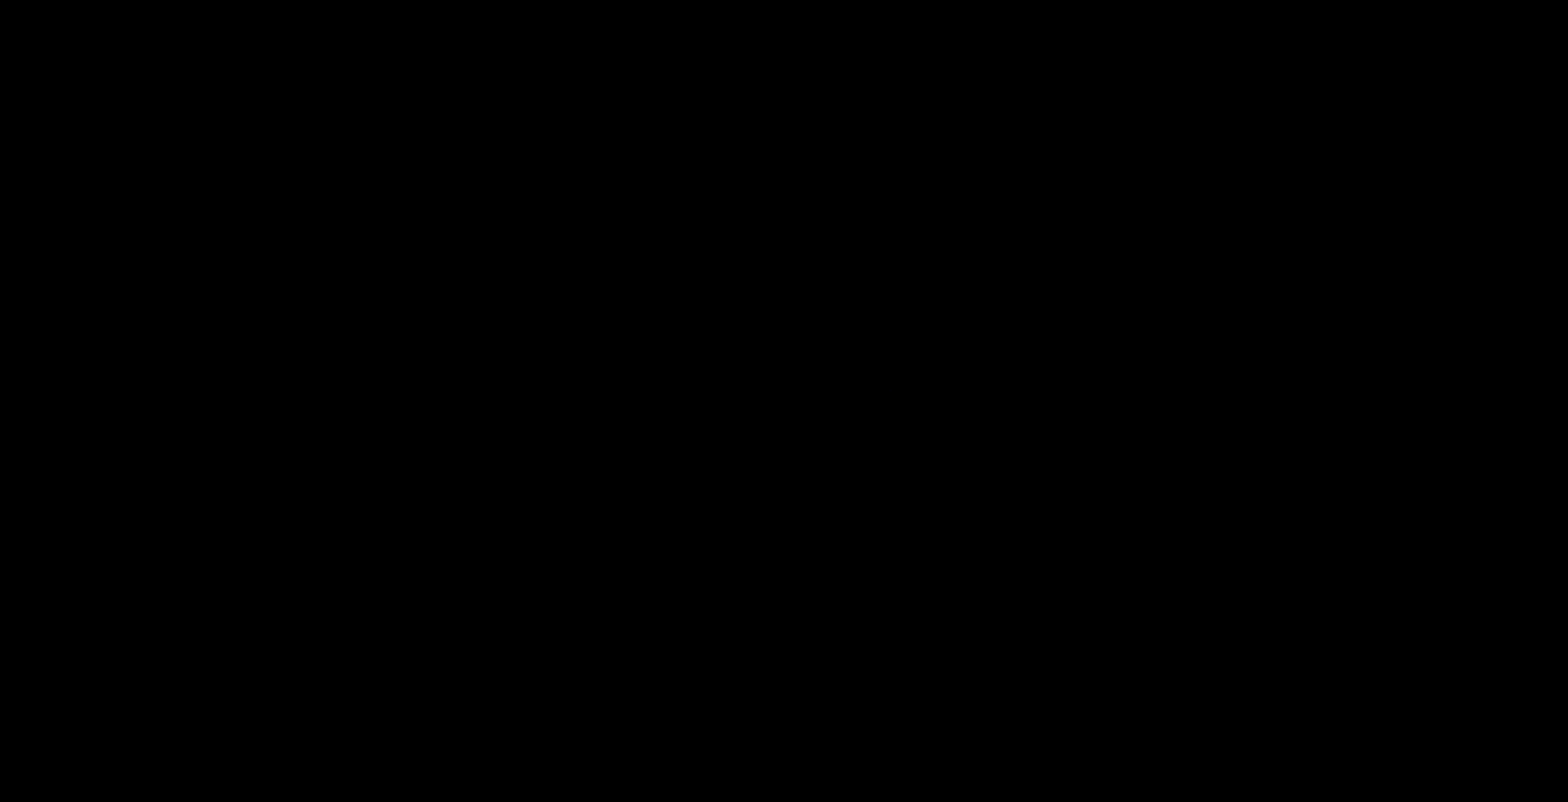
{"buttons": [], "events": []}
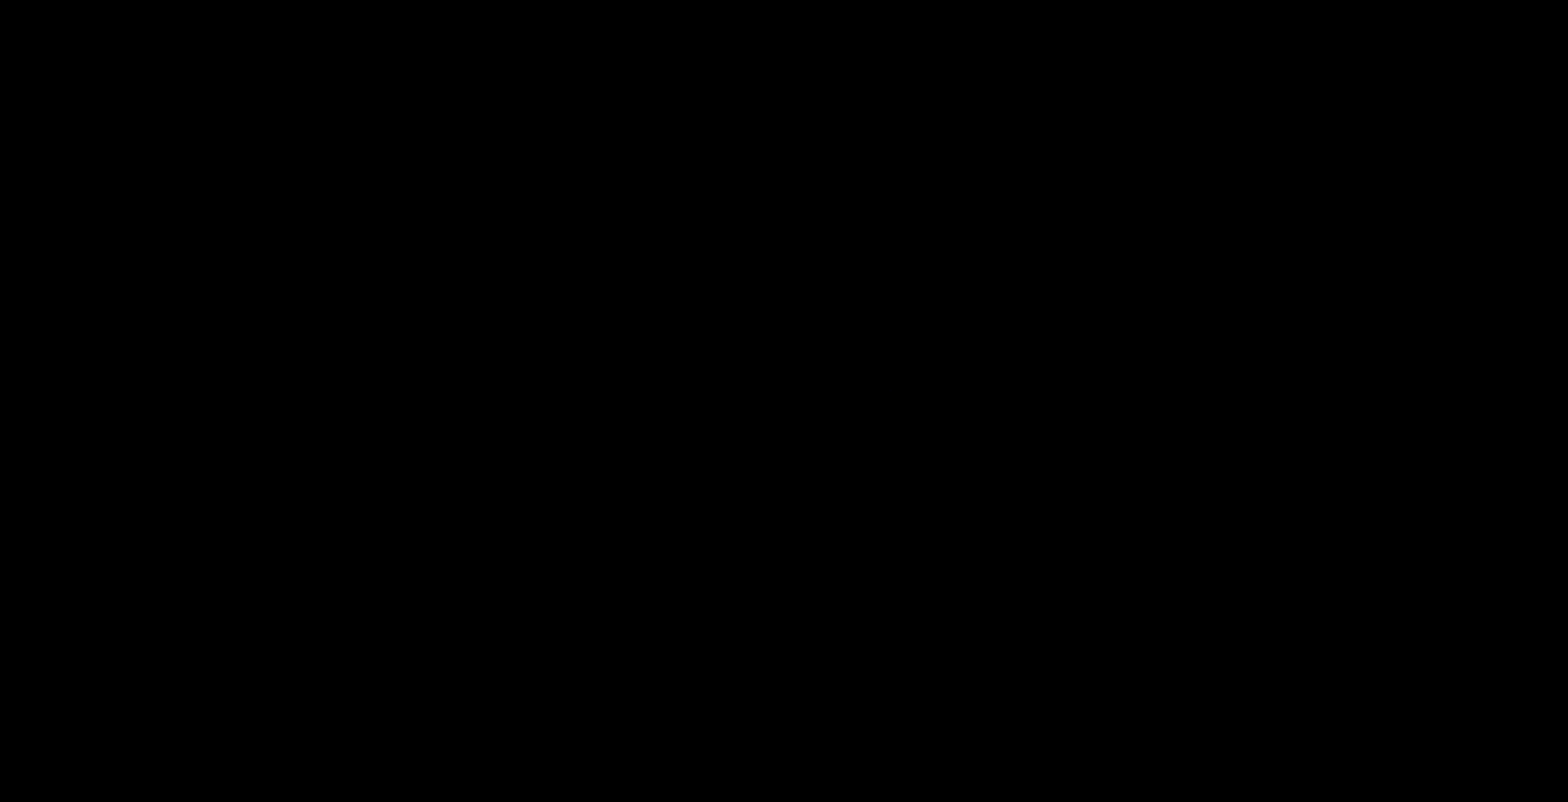
{"buttons": [], "events": []}
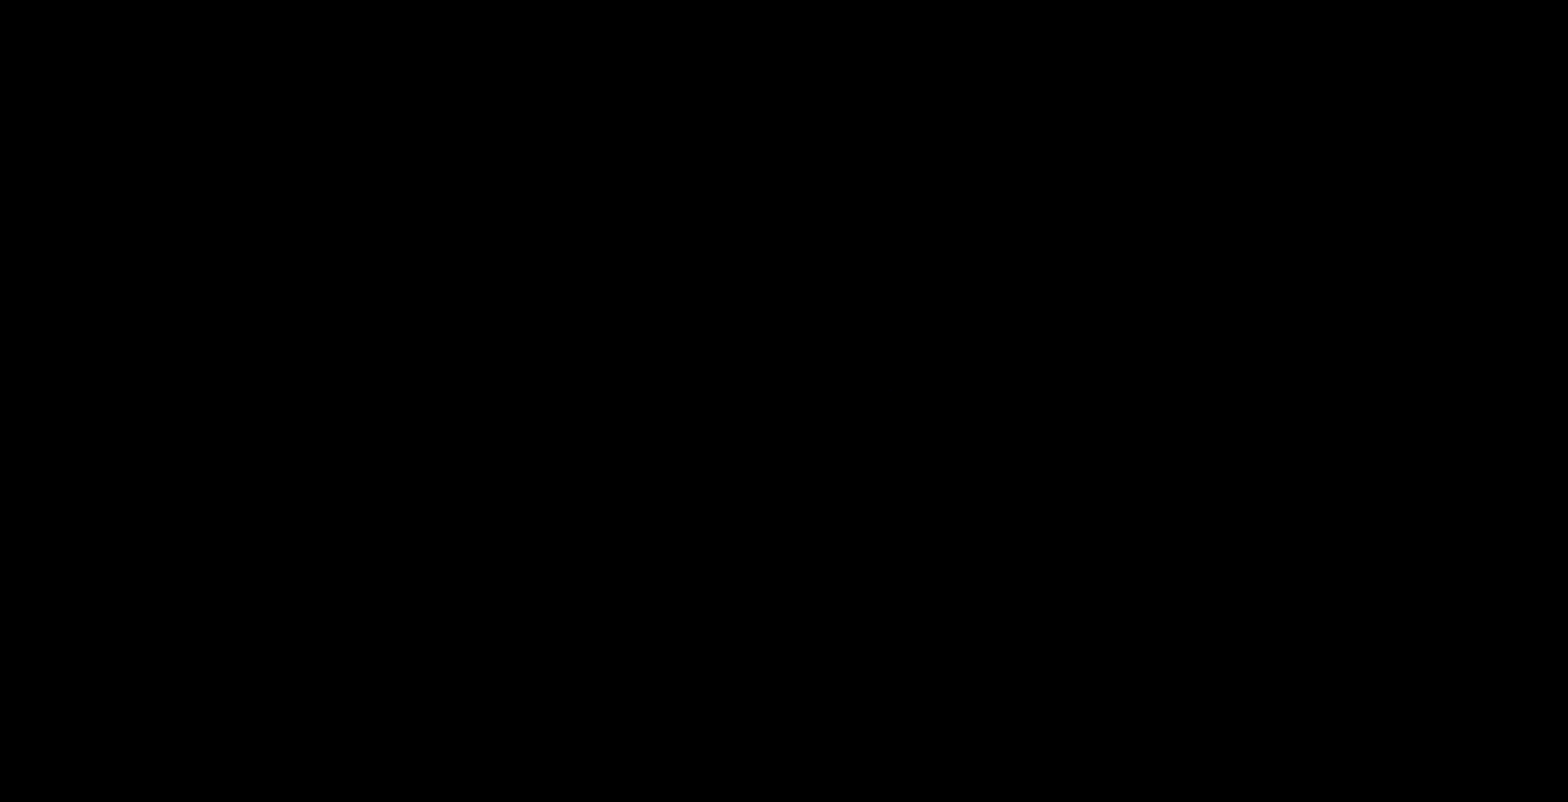
{"buttons": [], "events": []}
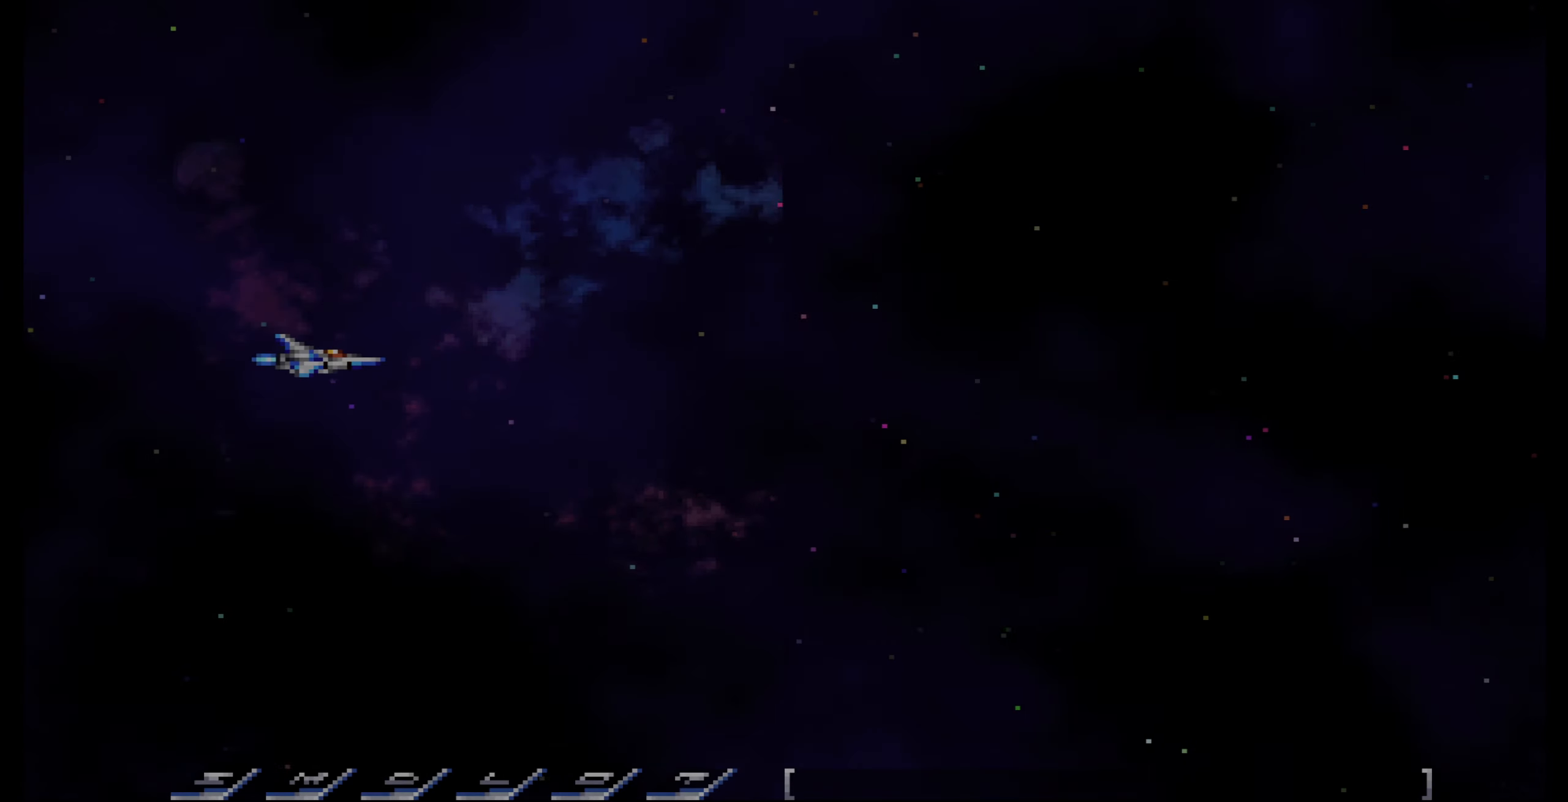
{"buttons": ["DPAD_RIGHT"], "events": [[350, "DPAD_RIGHT", "down"]]}
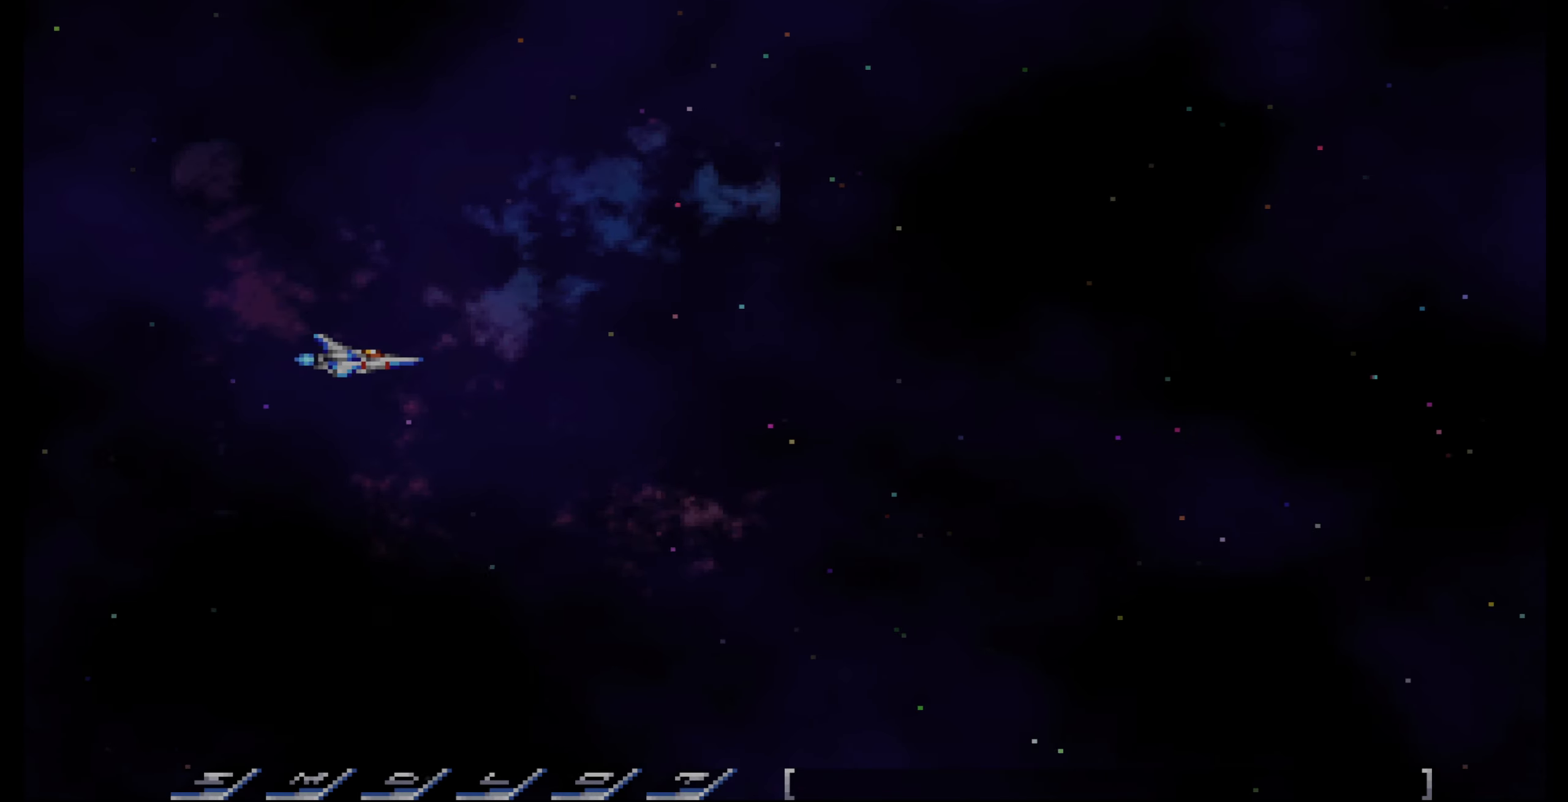
{"buttons": ["DPAD_UP", "DPAD_RIGHT"], "events": [[250, "DPAD_UP", "down"]]}
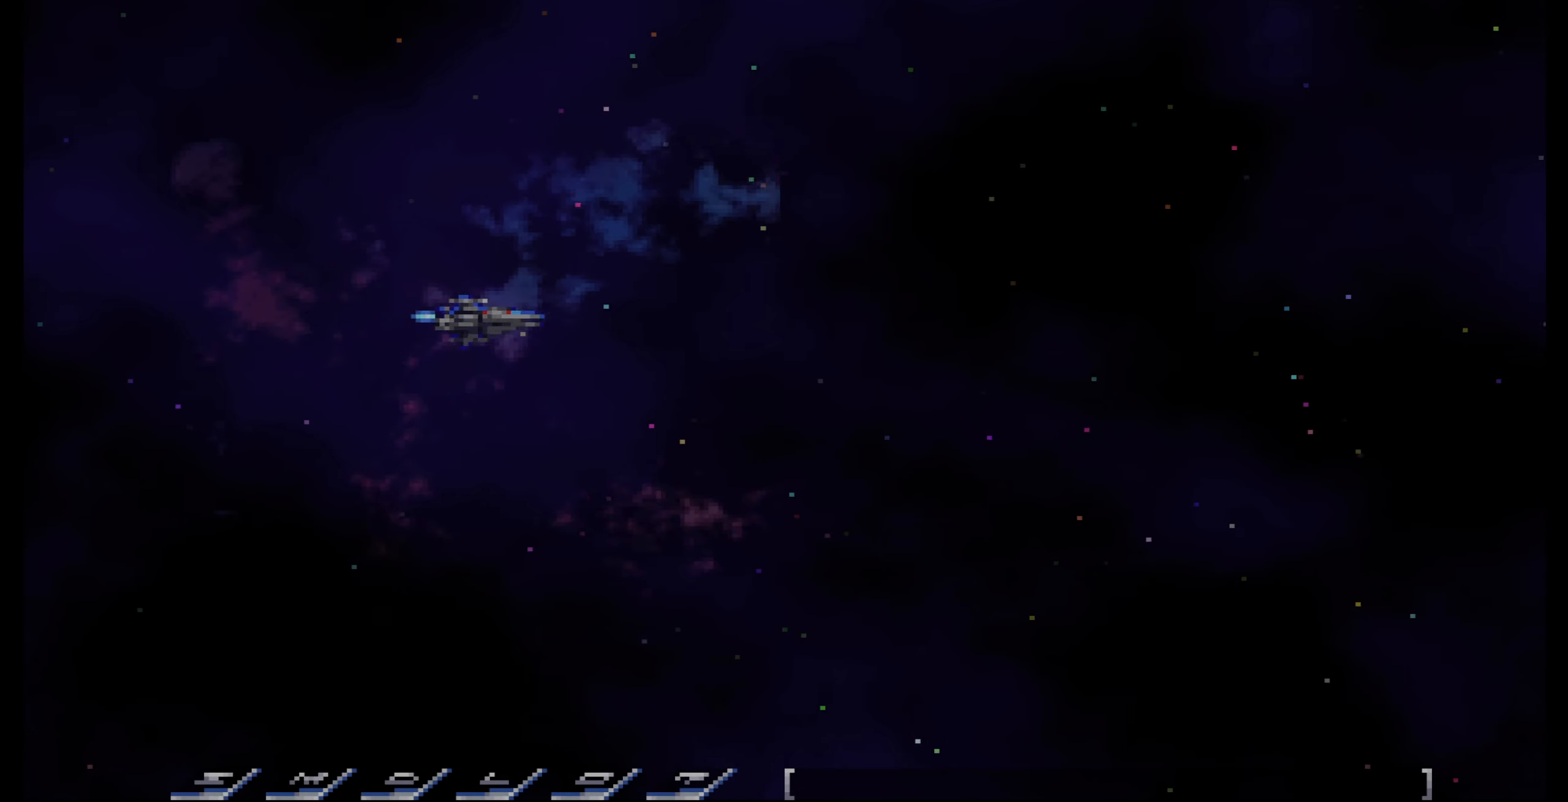
{"buttons": ["DPAD_UP", "DPAD_RIGHT"], "events": []}
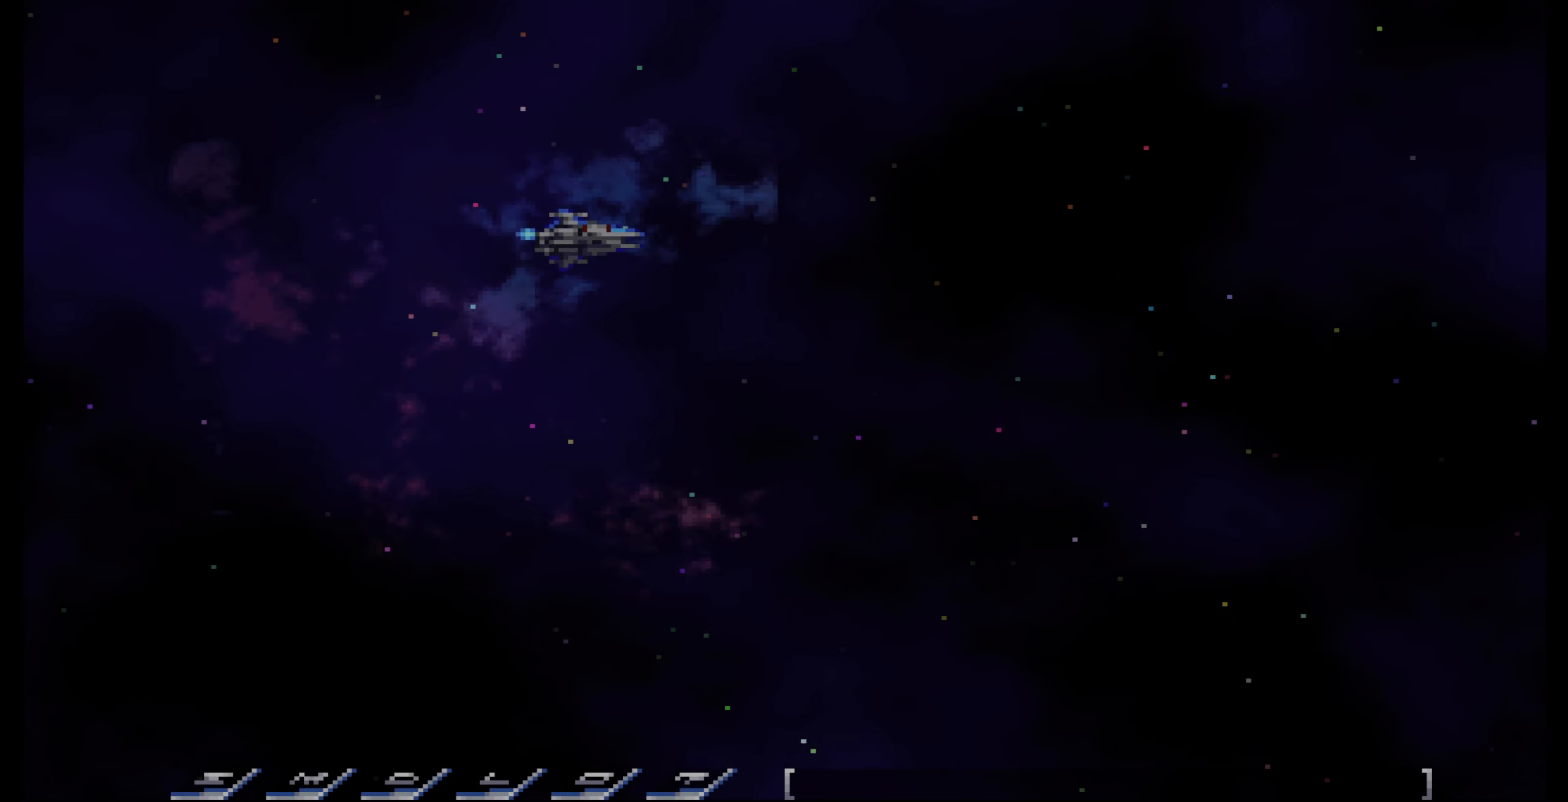
{"buttons": ["DPAD_RIGHT"], "events": [[400, "DPAD_UP", "up"]]}
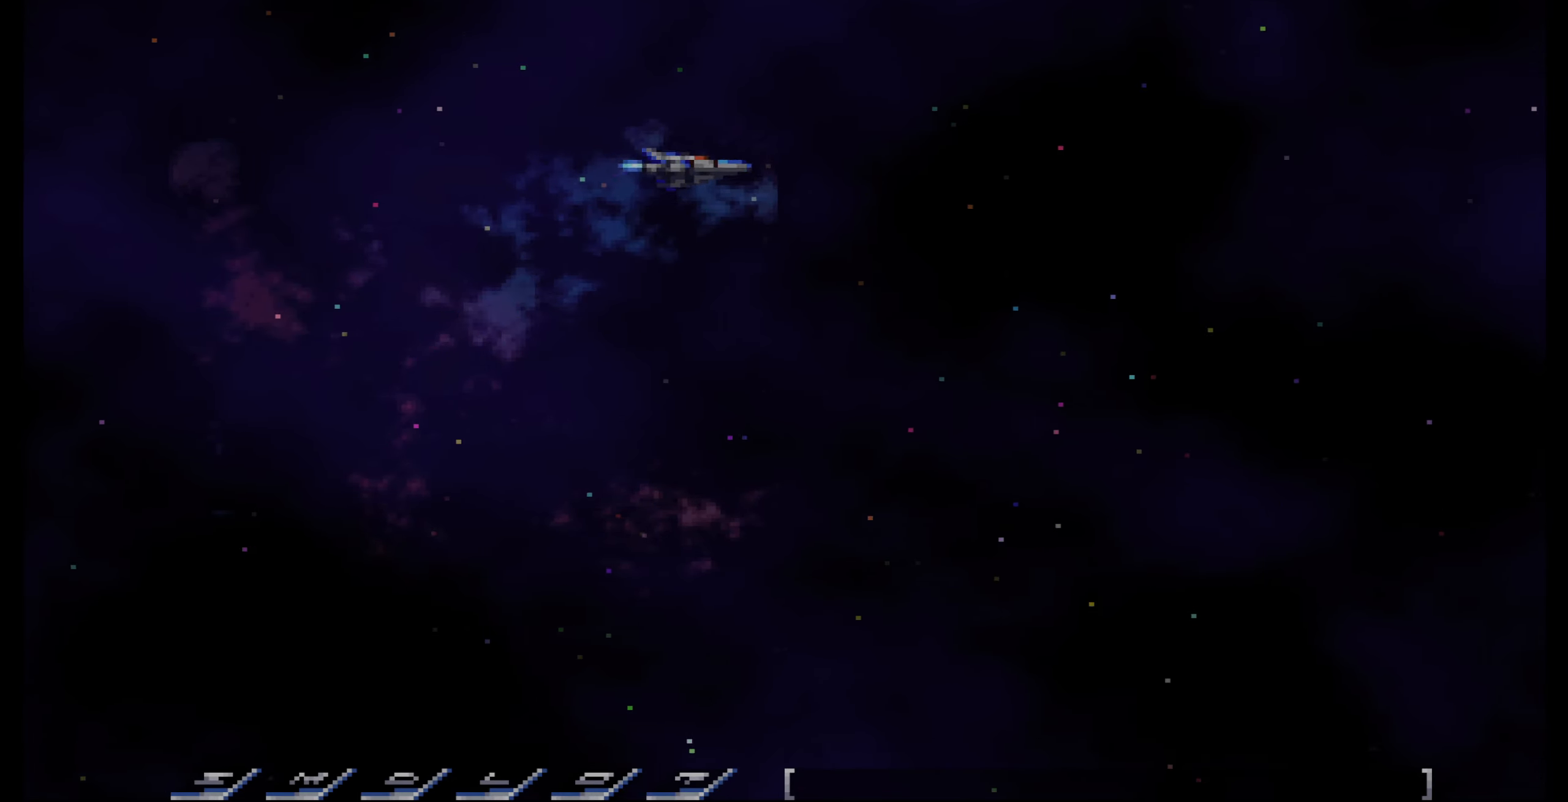
{"buttons": [], "events": [[133, "DPAD_UP", "down"], [217, "DPAD_UP", "up"], [467, "DPAD_RIGHT", "up"]]}
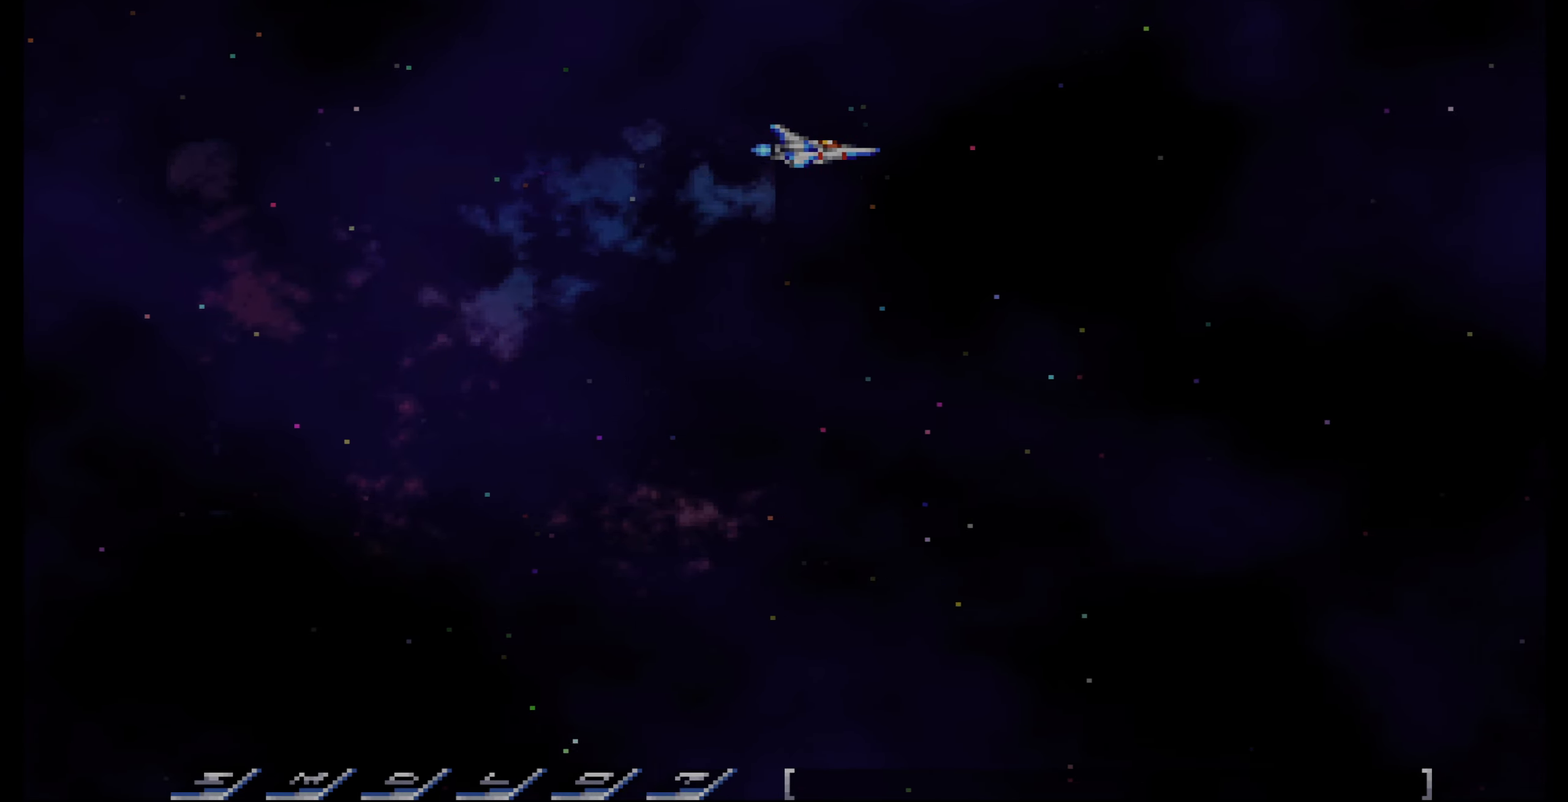
{"buttons": [], "events": [[267, "DPAD_RIGHT", "down"], [333, "DPAD_RIGHT", "up"]]}
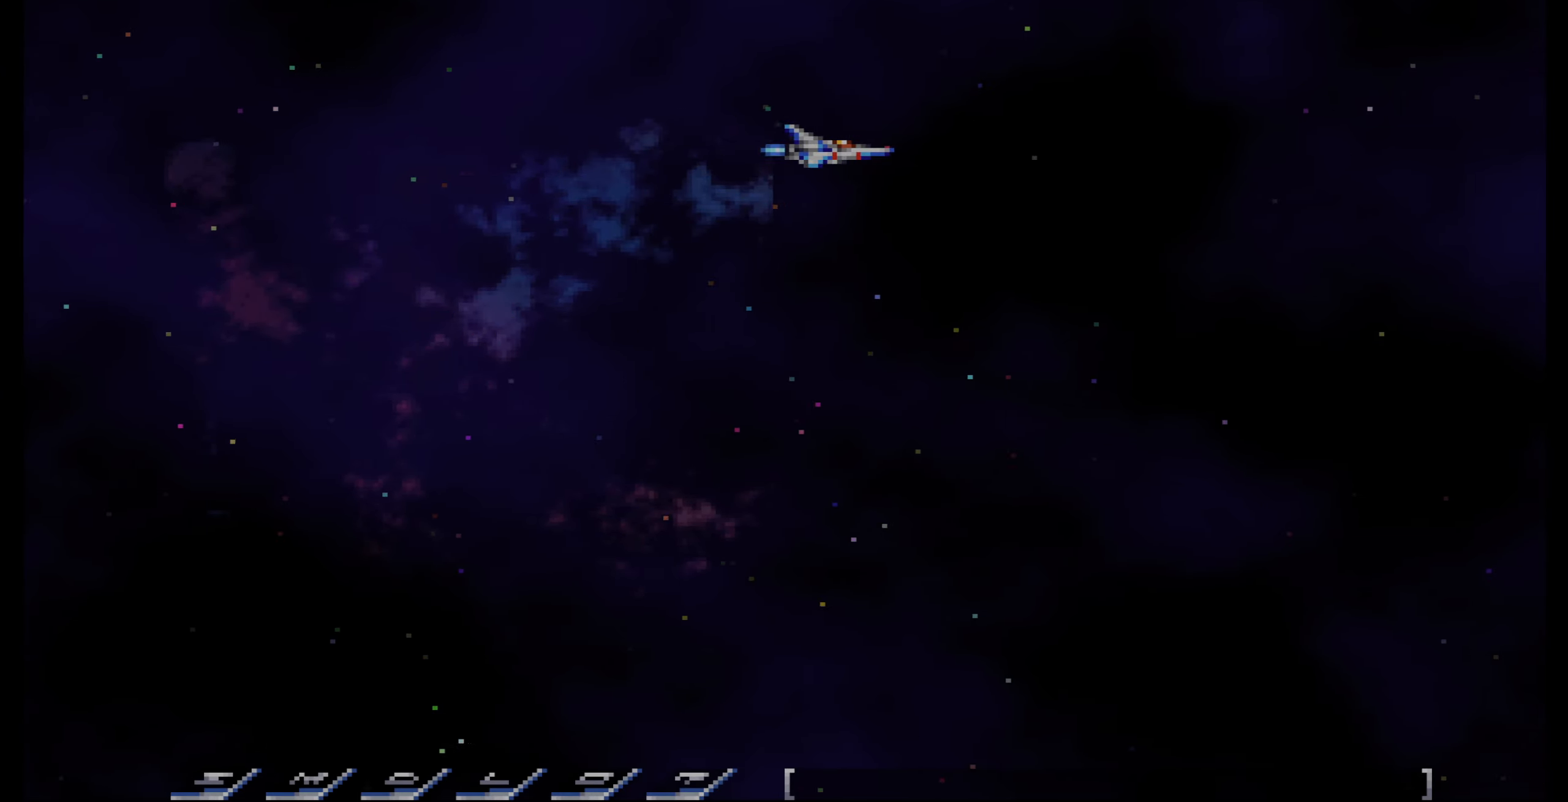
{"buttons": [], "events": [[233, "DPAD_RIGHT", "down"], [317, "DPAD_RIGHT", "up"]]}
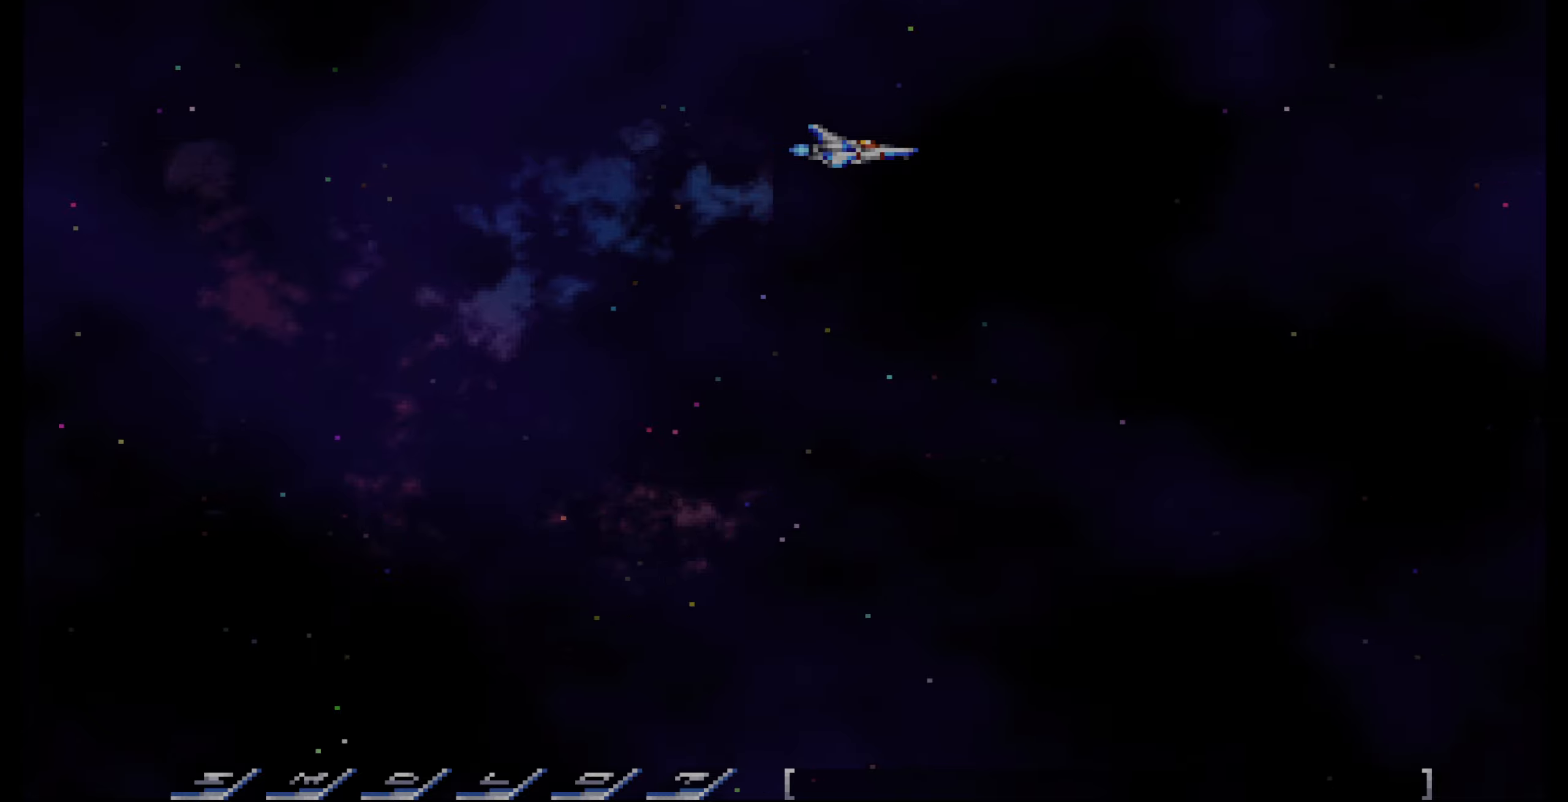
{"buttons": [], "events": []}
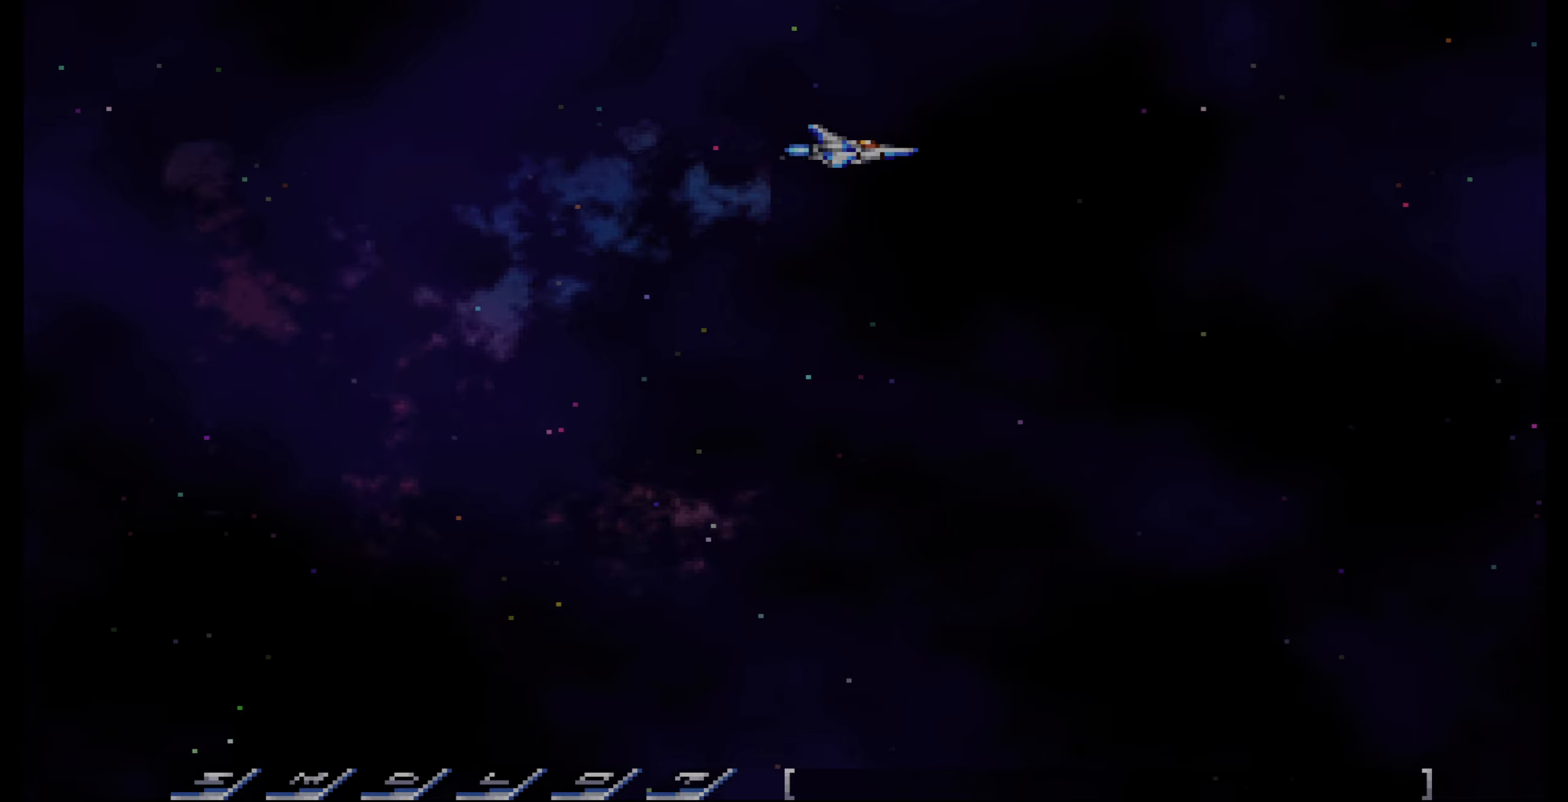
{"buttons": [], "events": []}
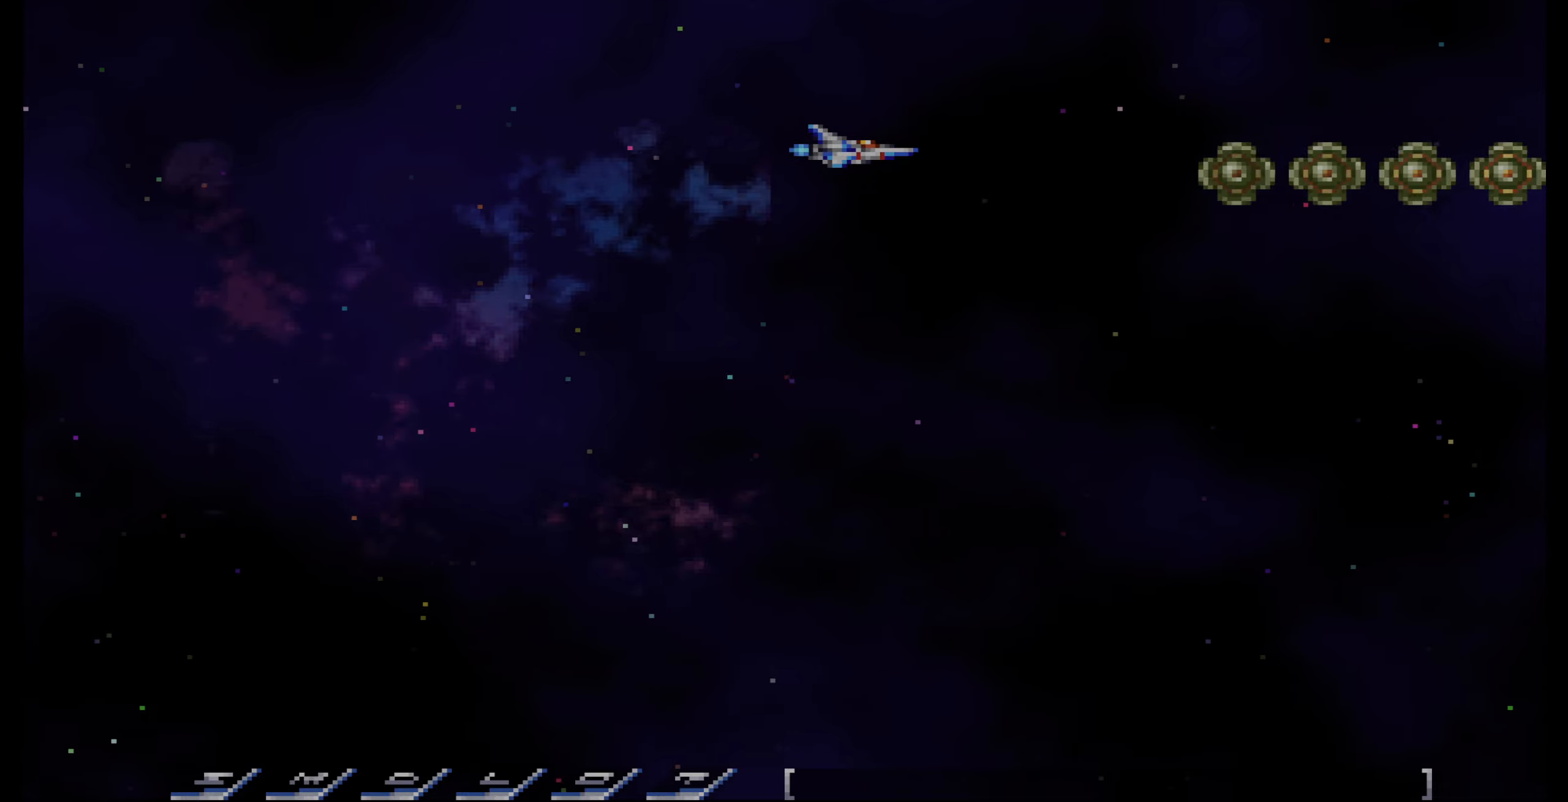
{"buttons": ["CROSS"], "events": [[316, "CROSS", "down"]]}
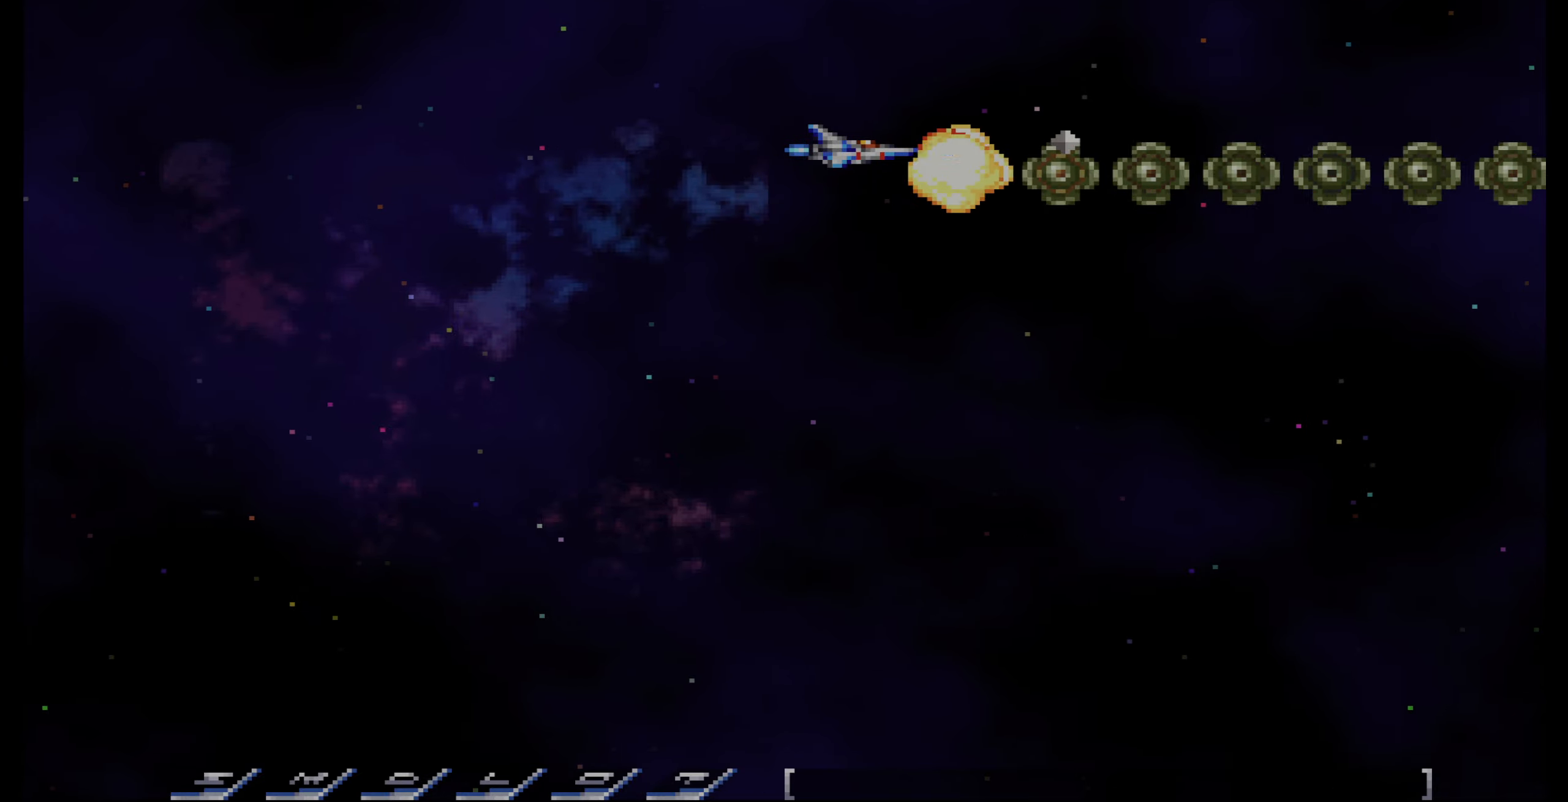
{"buttons": ["CROSS"], "events": []}
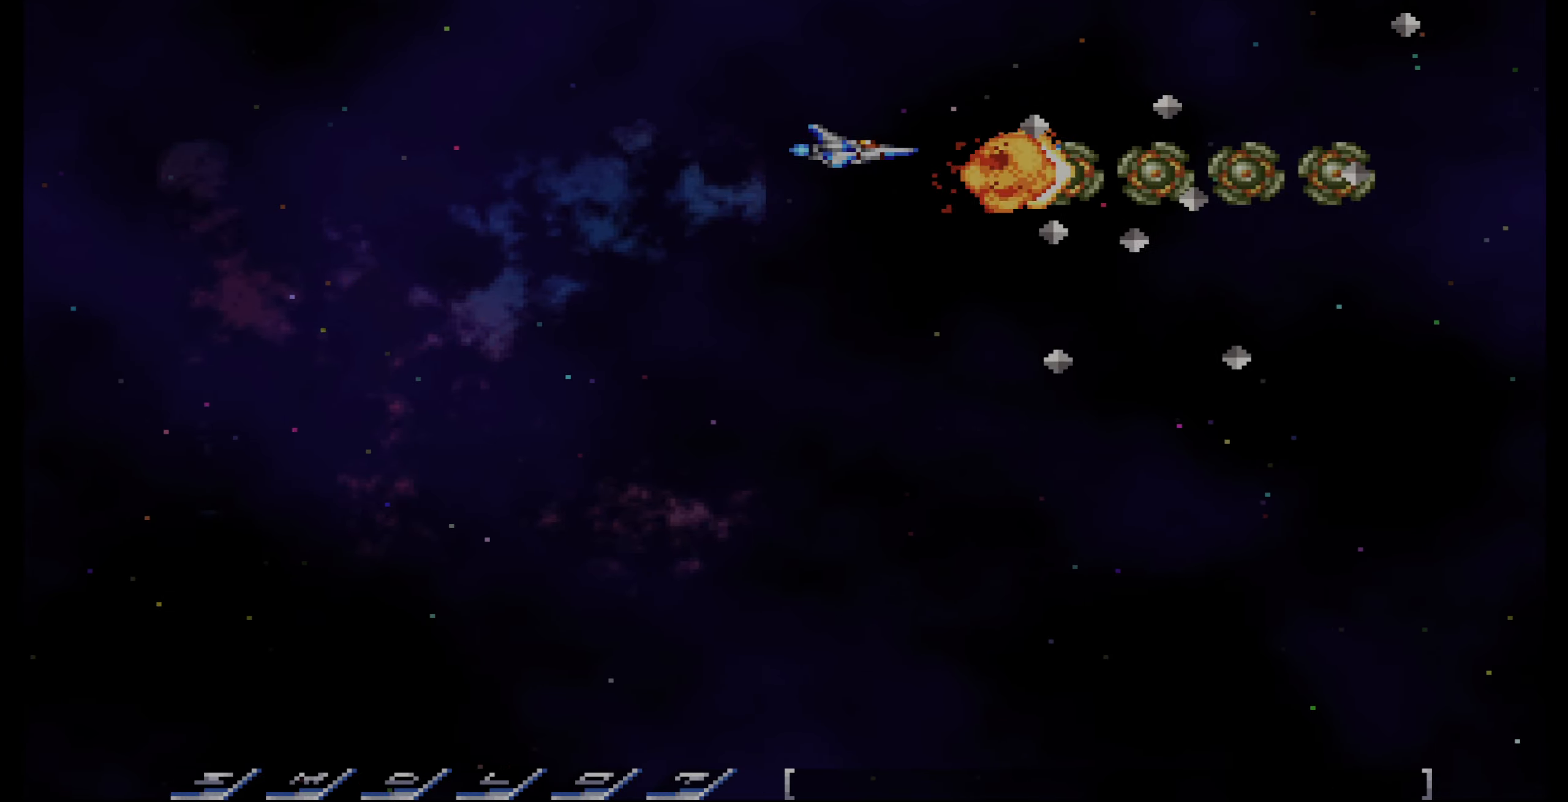
{"buttons": ["CROSS", "DPAD_UP", "DPAD_LEFT"], "events": [[300, "DPAD_LEFT", "down"], [416, "DPAD_UP", "down"]]}
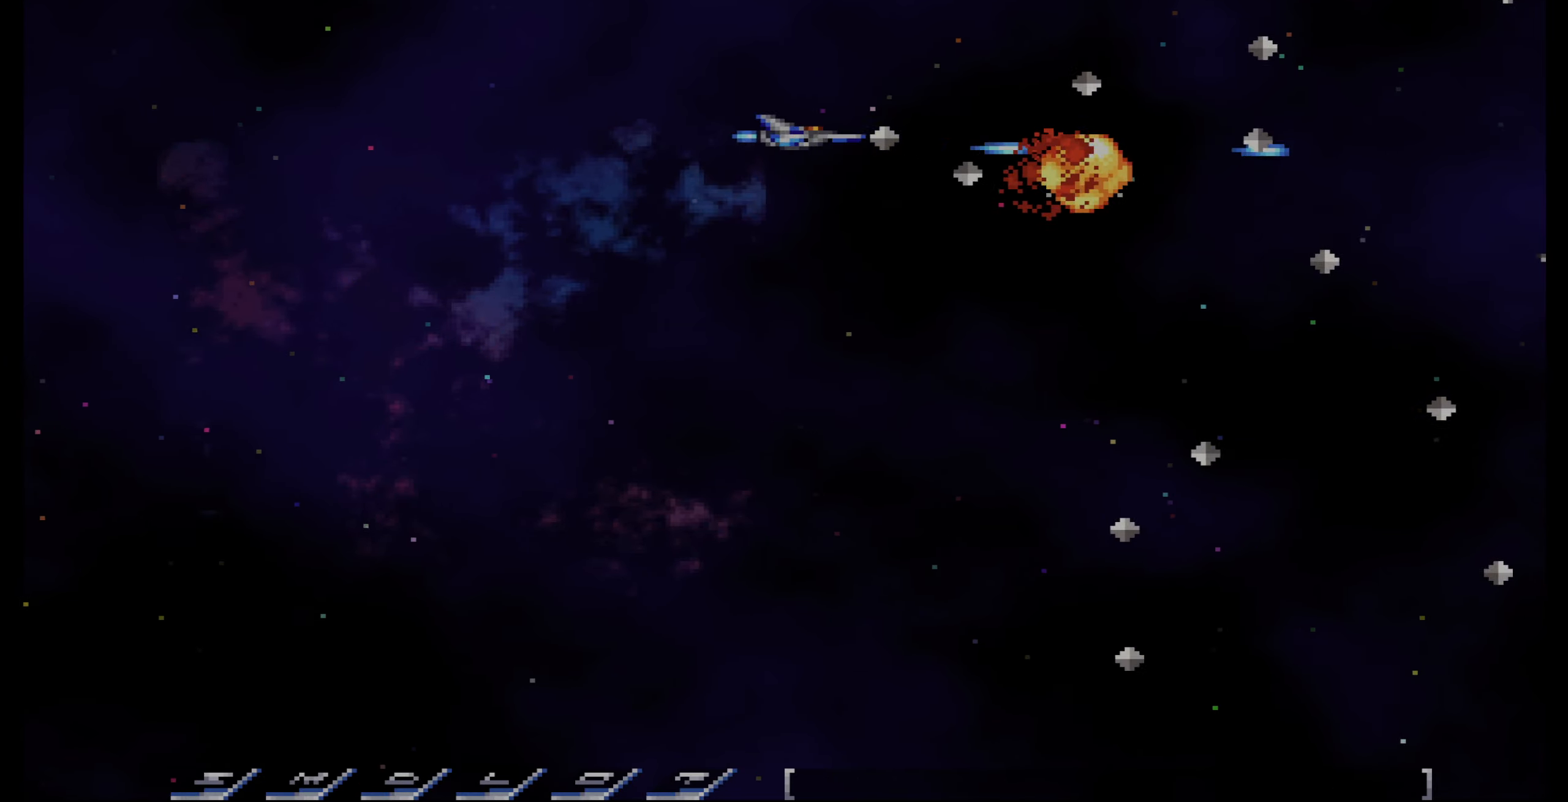
{"buttons": [], "events": [[116, "CROSS", "up"], [183, "CROSS", "down"], [250, "DPAD_LEFT", "up"], [266, "CROSS", "up"], [366, "DPAD_UP", "up"]]}
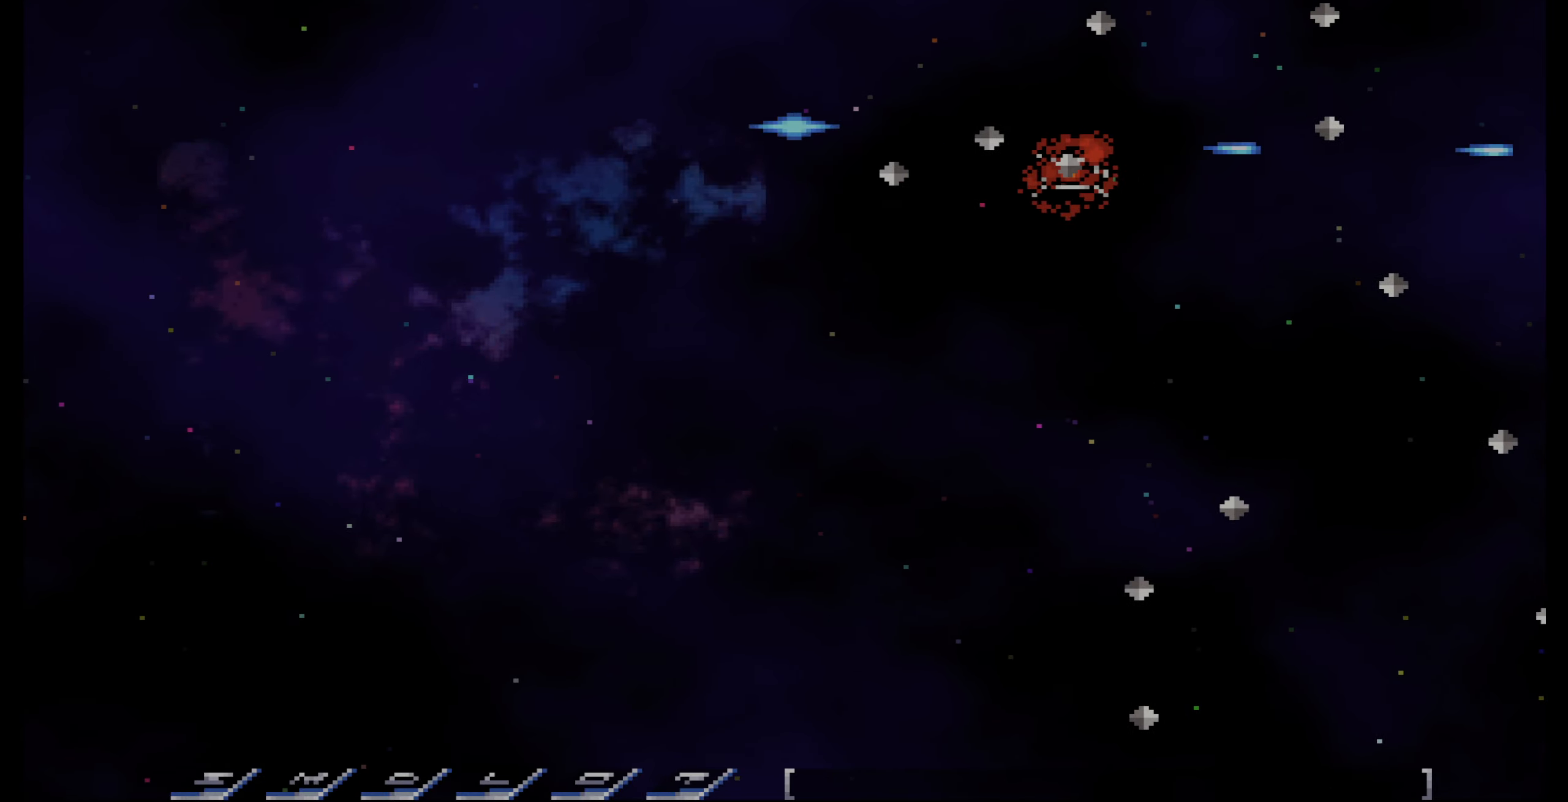
{"buttons": [], "events": []}
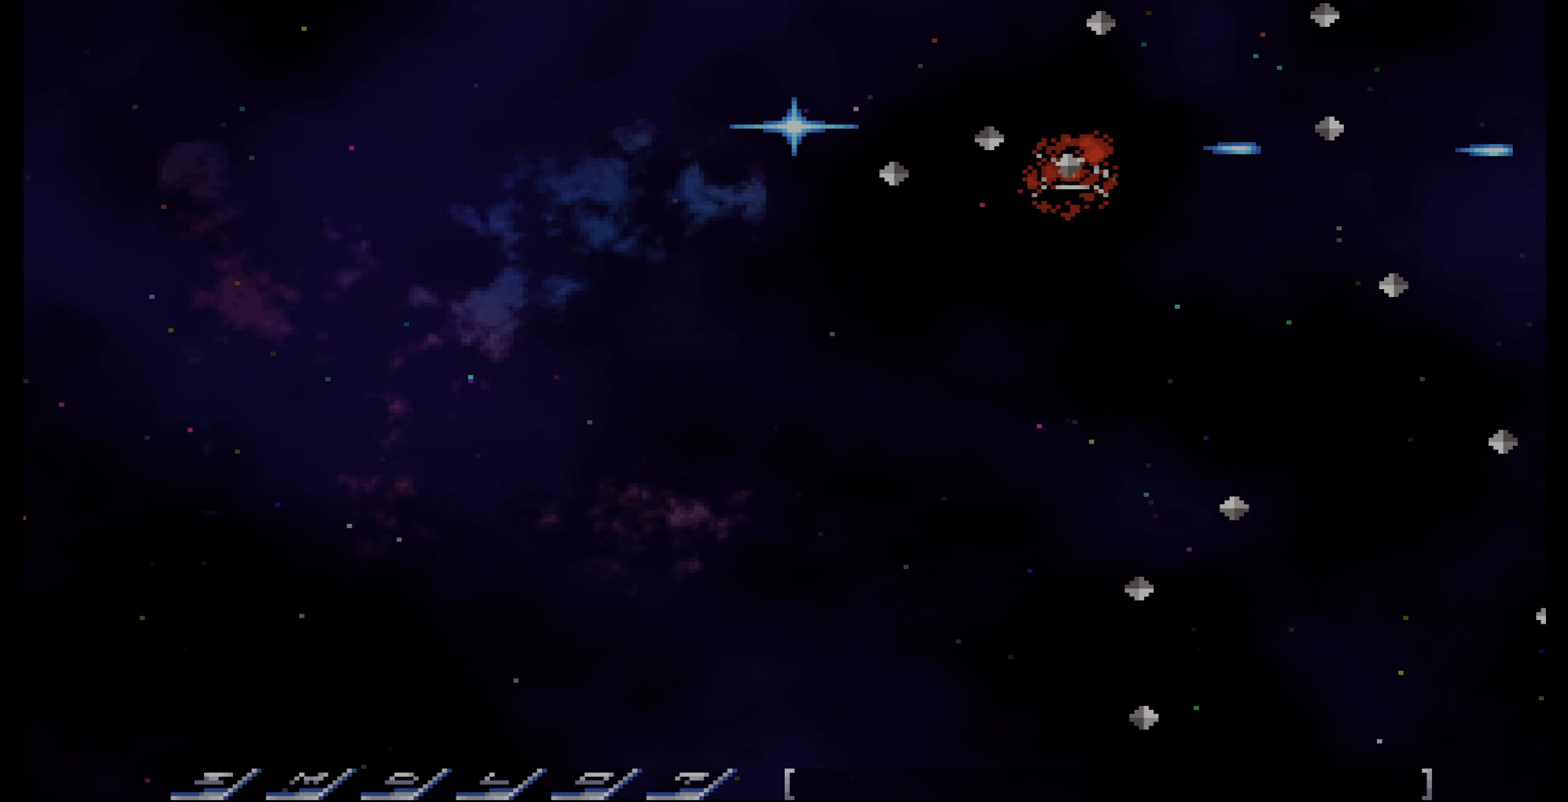
{"buttons": [], "events": []}
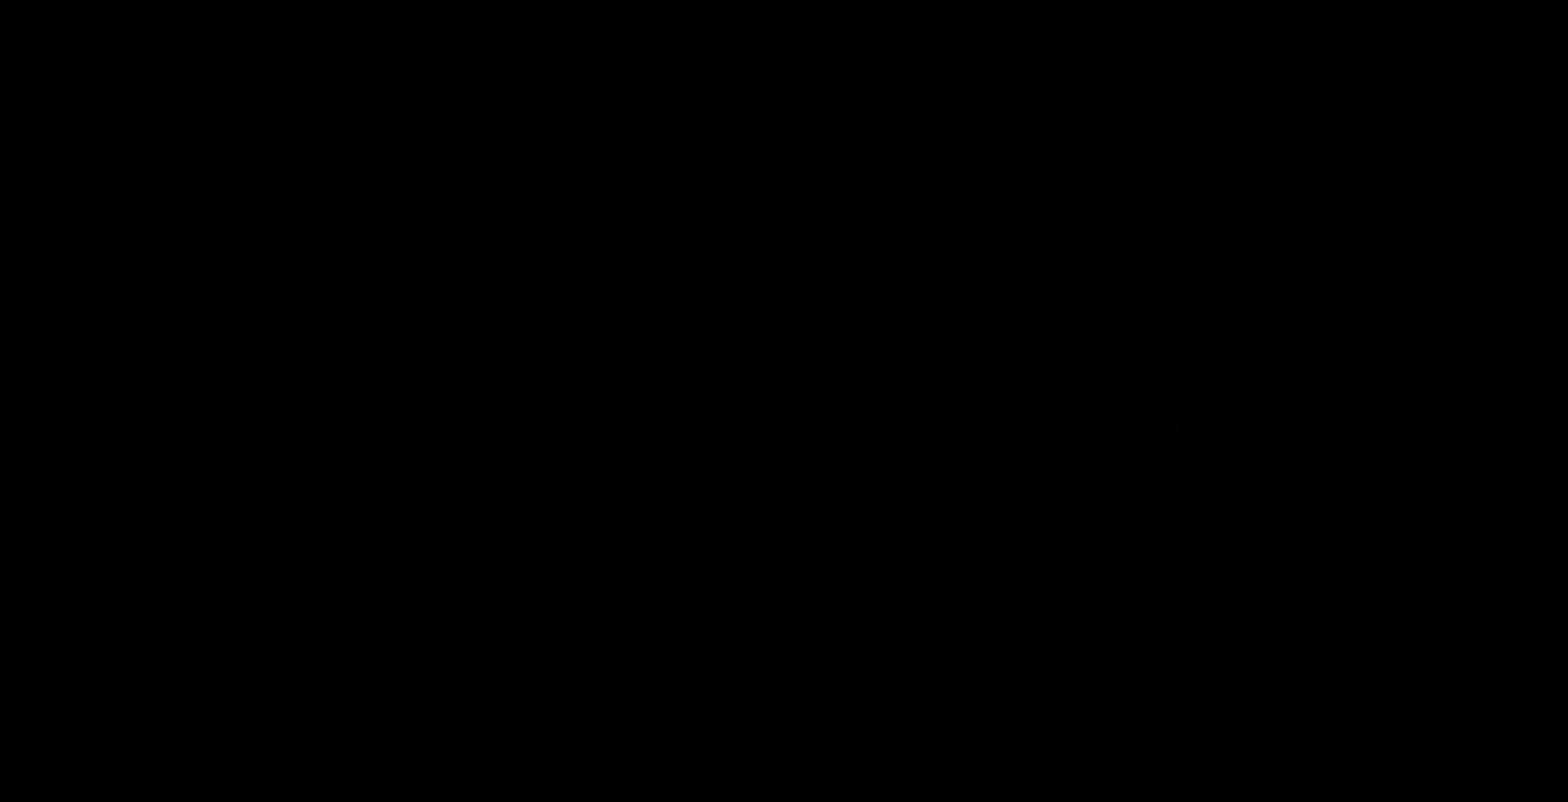
{"buttons": [], "events": []}
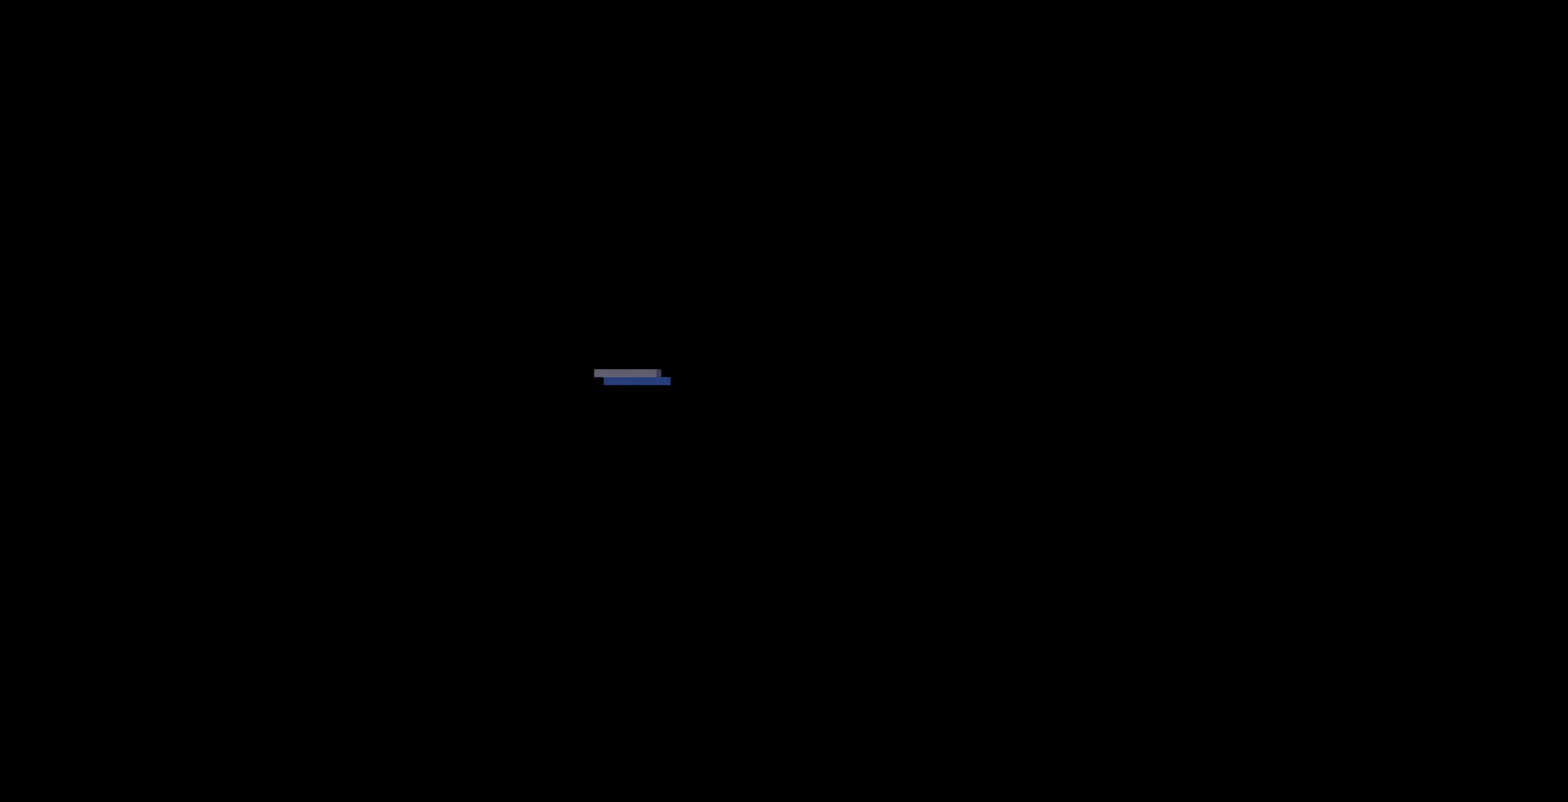
{"buttons": [], "events": []}
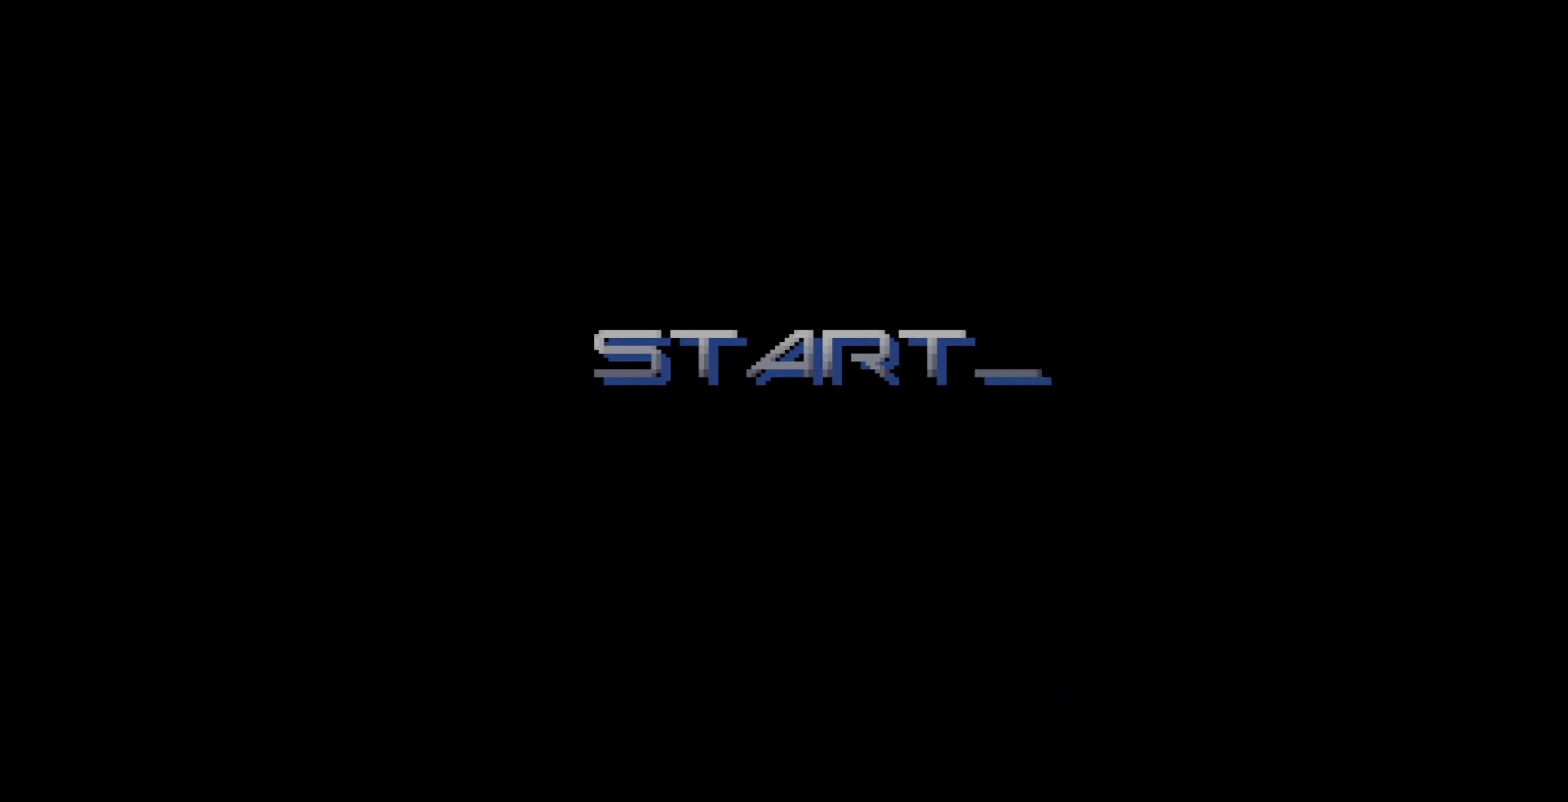
{"buttons": [], "events": []}
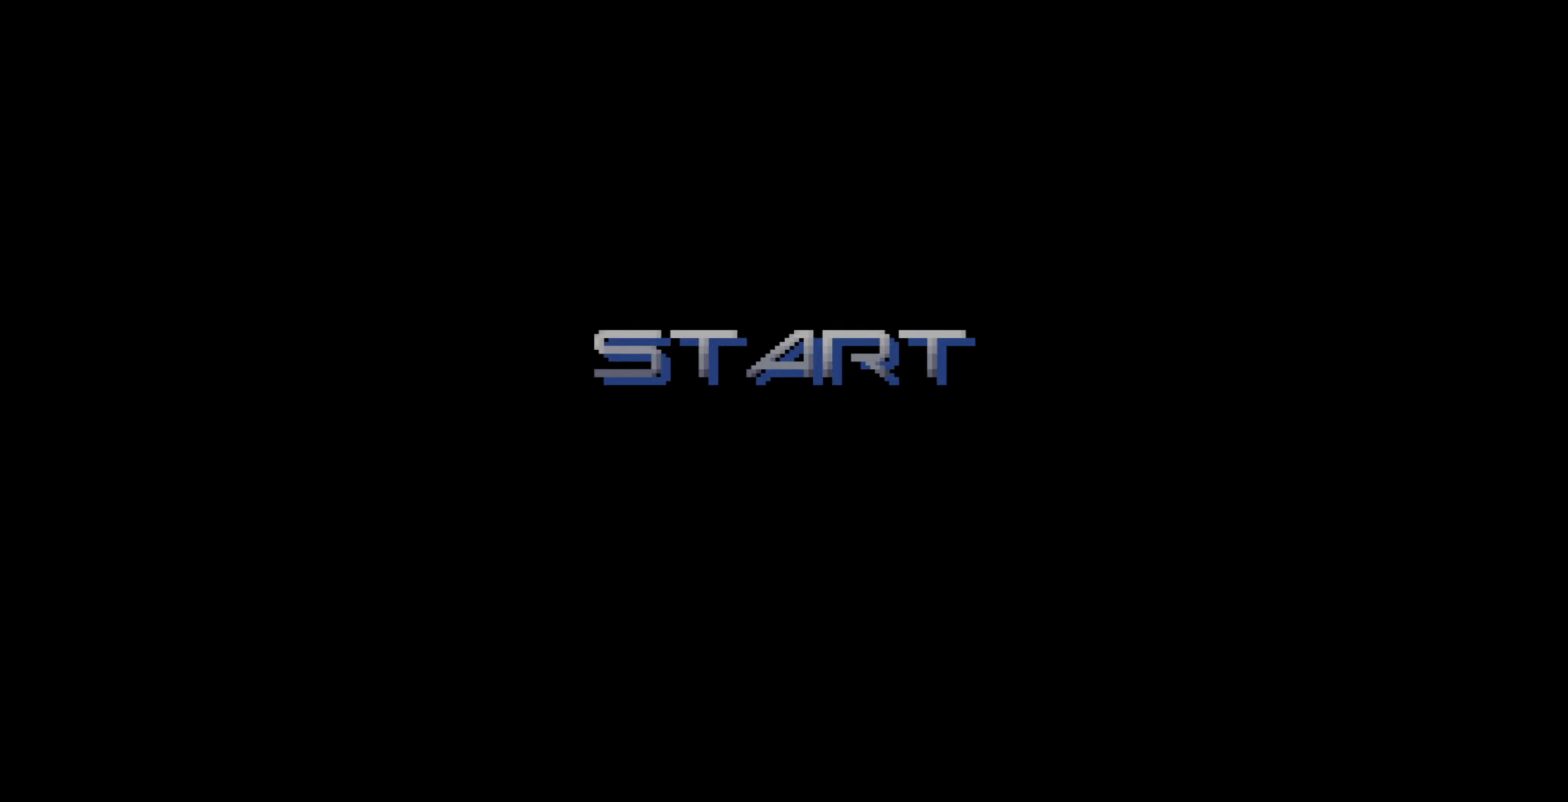
{"buttons": [], "events": []}
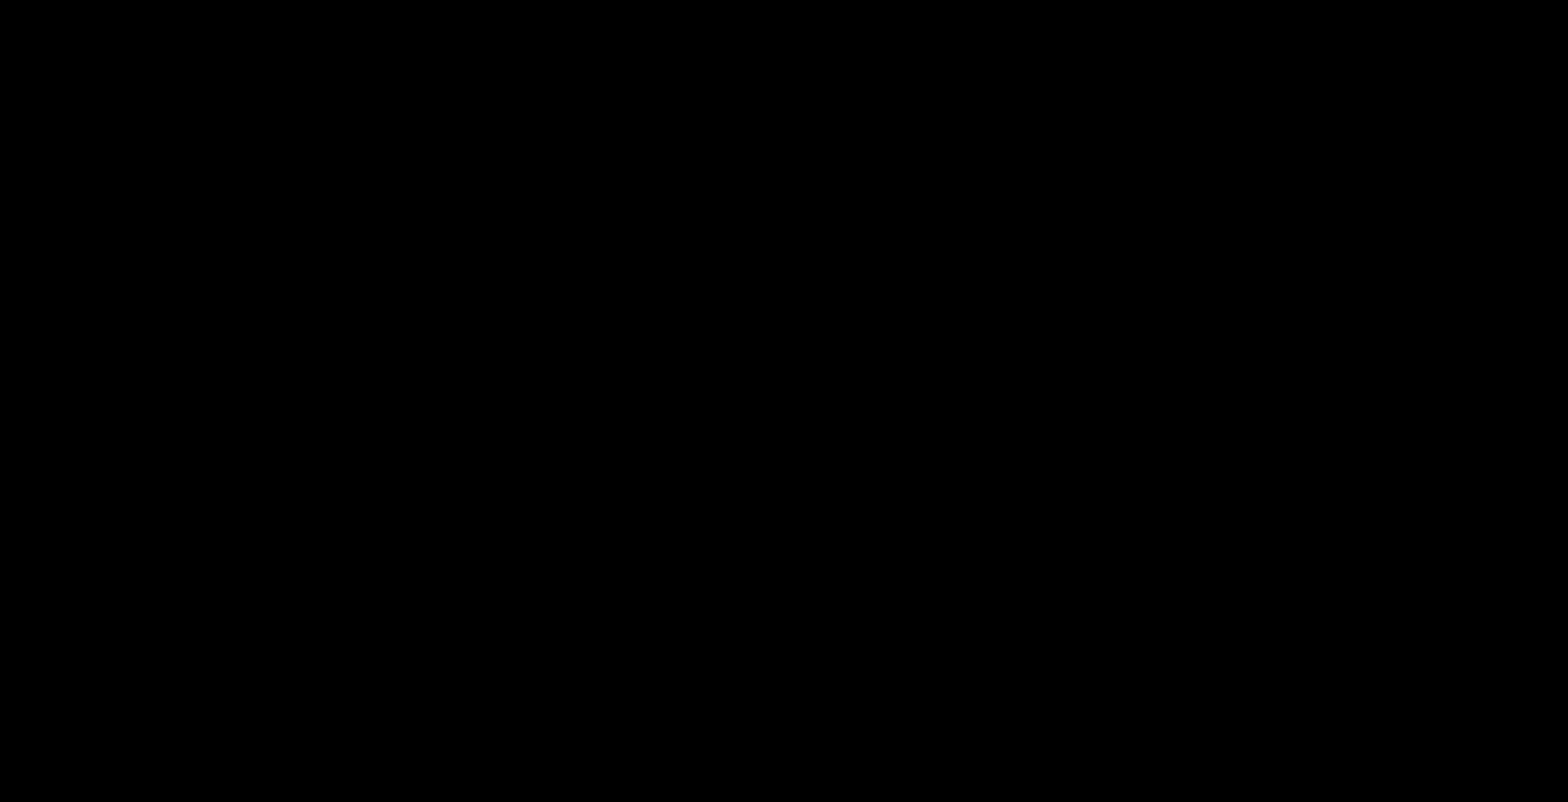
{"buttons": [], "events": []}
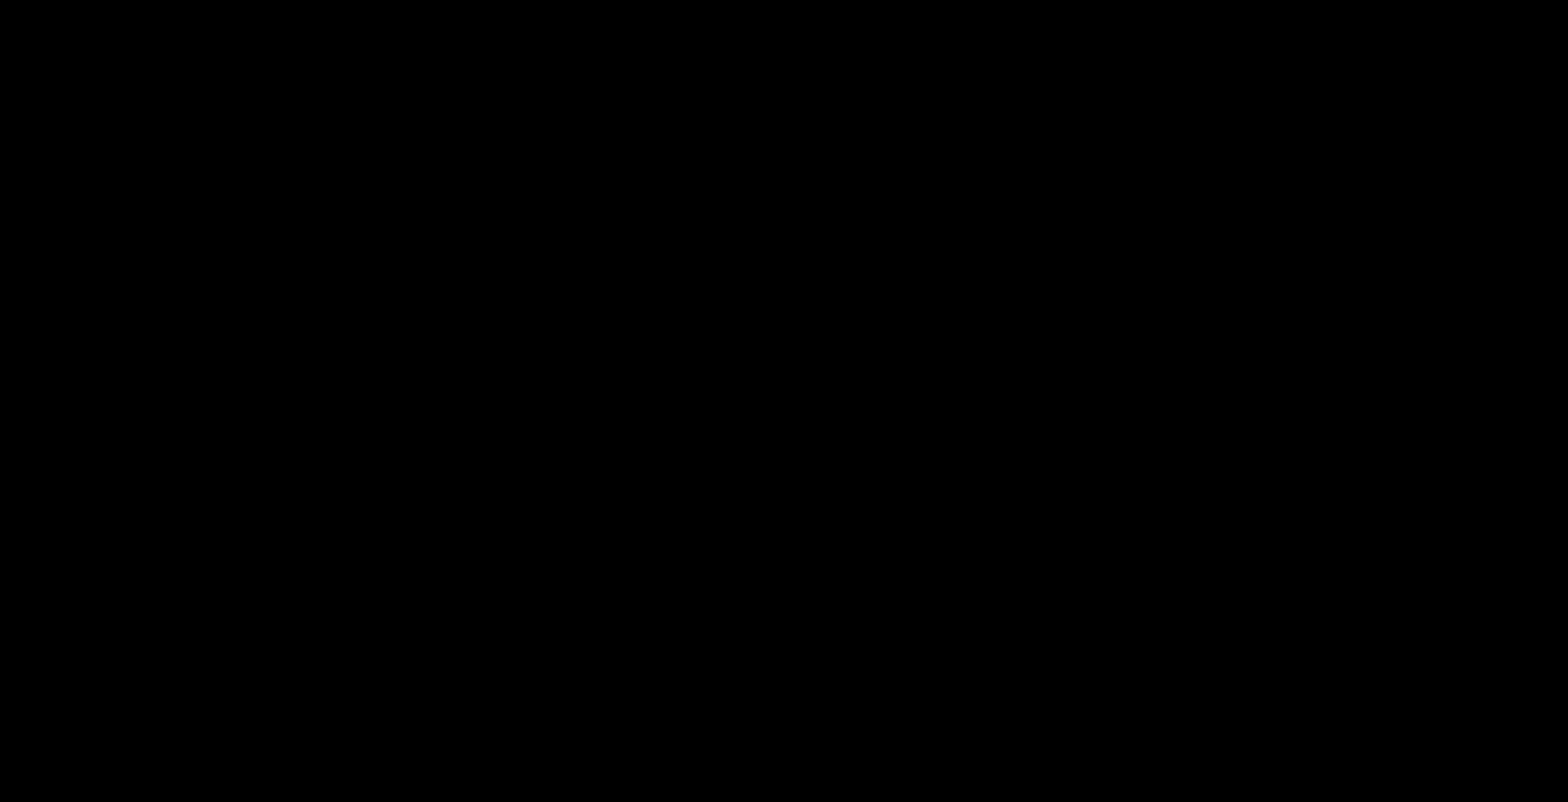
{"buttons": [], "events": []}
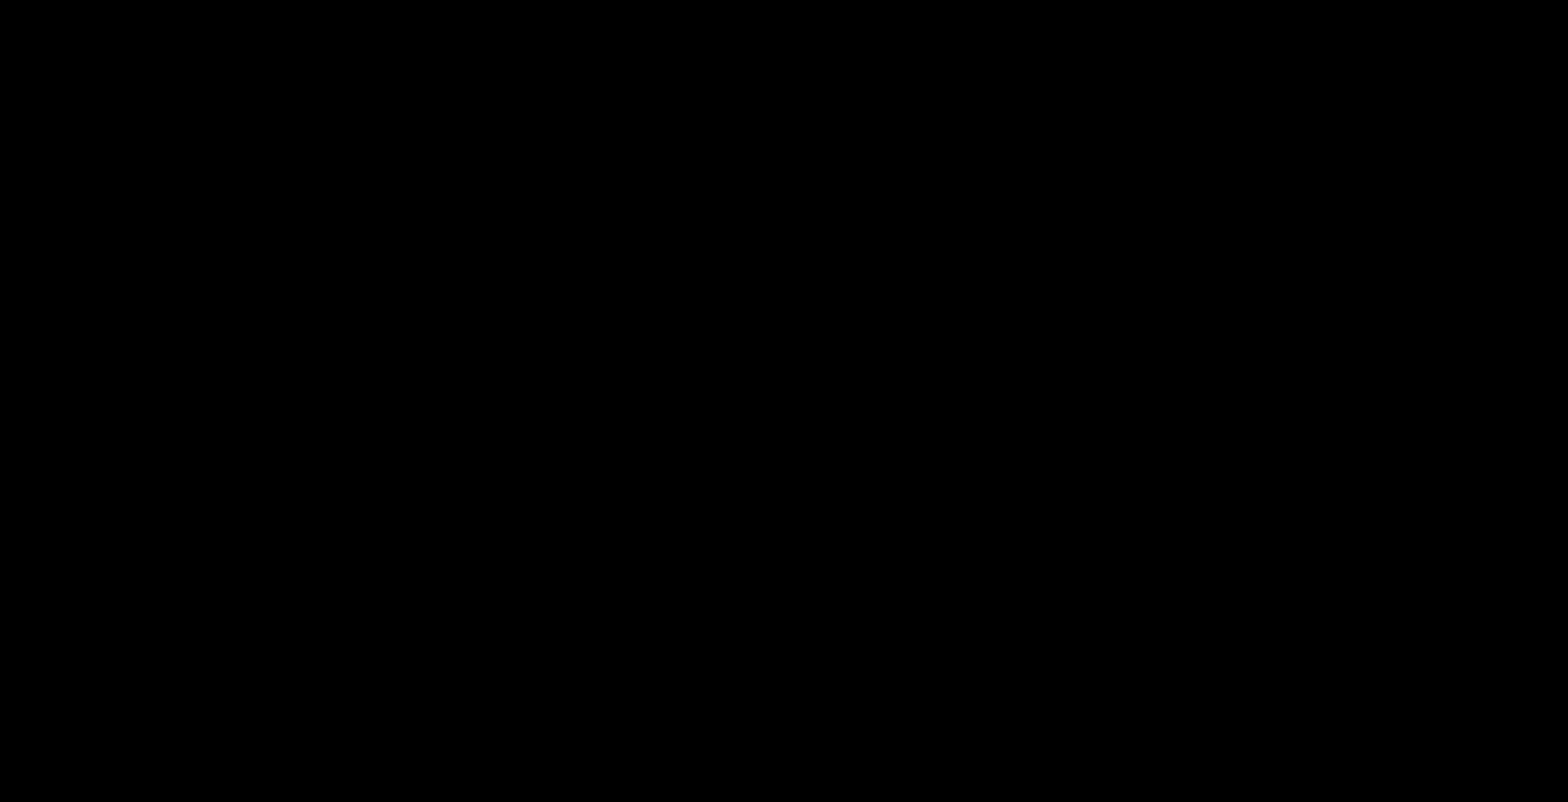
{"buttons": [], "events": []}